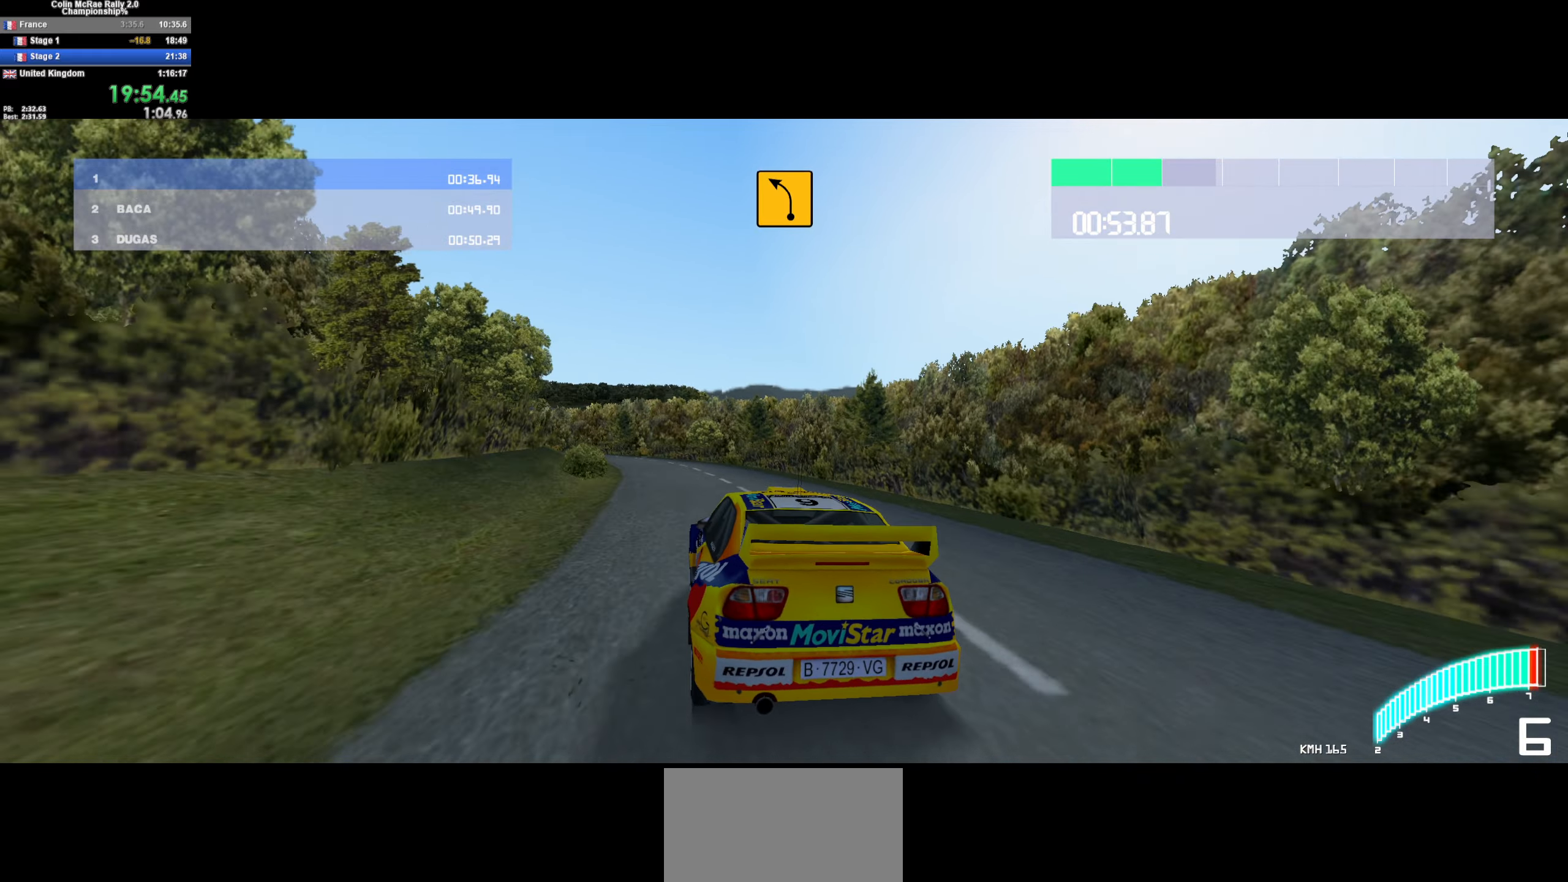
Gameplay with keyboard; each line is a JSON object with the keys held at the frame after it. "events" lists presses ("down") and releases ("up") of "/", "a", "d", "quote", "s" and "w" between this image and that frame as [ms after this image, input, new state], when the widget could be followed in between. No other keys are recorded. Mouse input is not recorded.
{"keys": ["a", "w"], "events": [[216, "a", "up"], [400, "a", "down"]]}
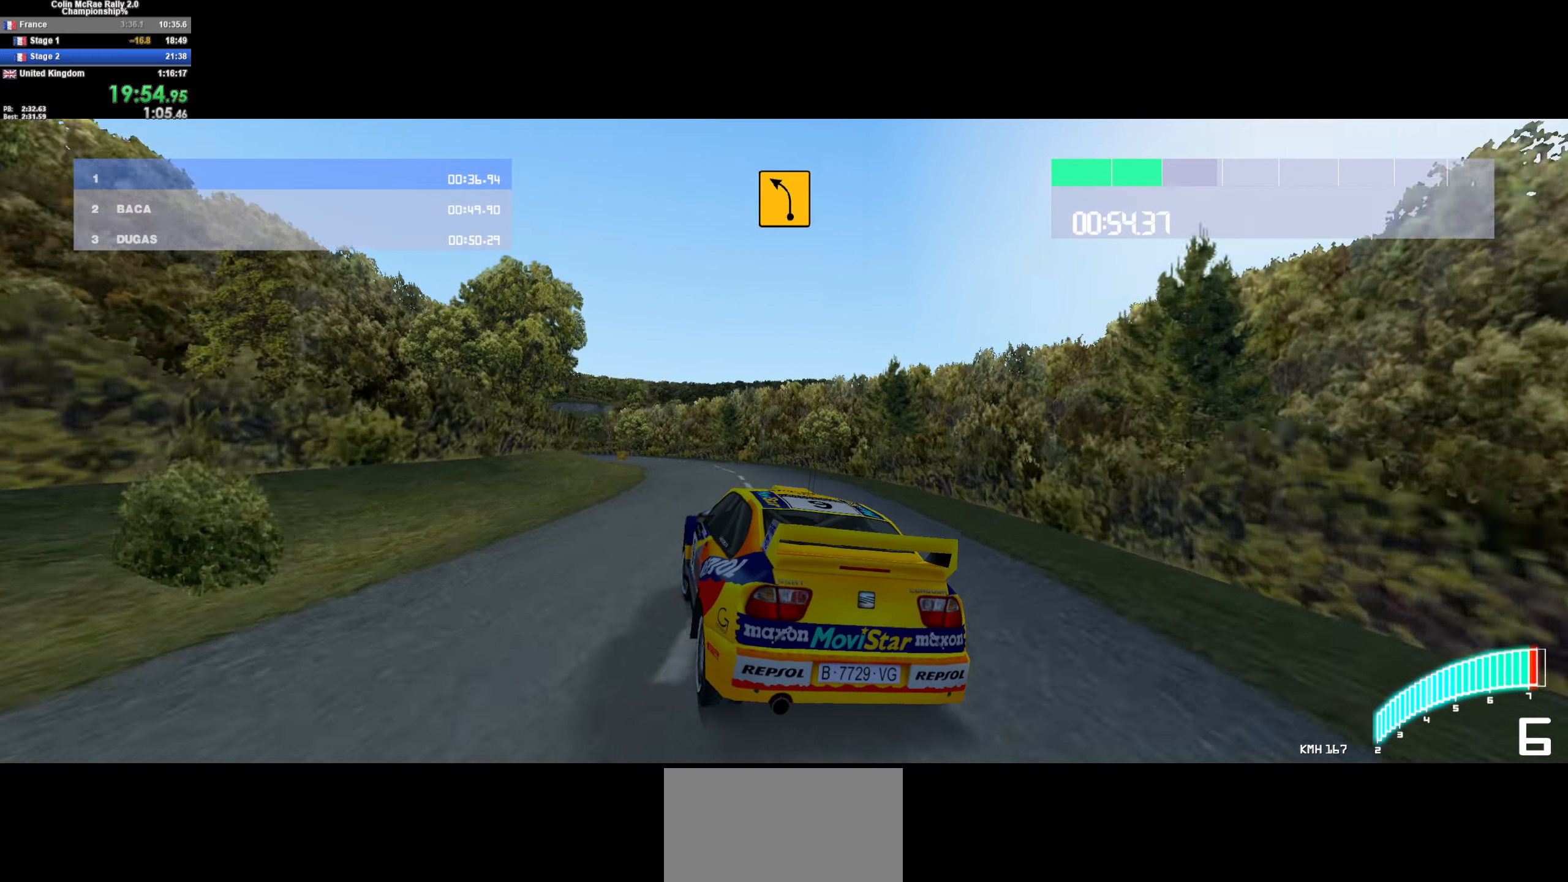
{"keys": ["w"], "events": [[133, "a", "up"], [266, "a", "down"], [366, "a", "up"]]}
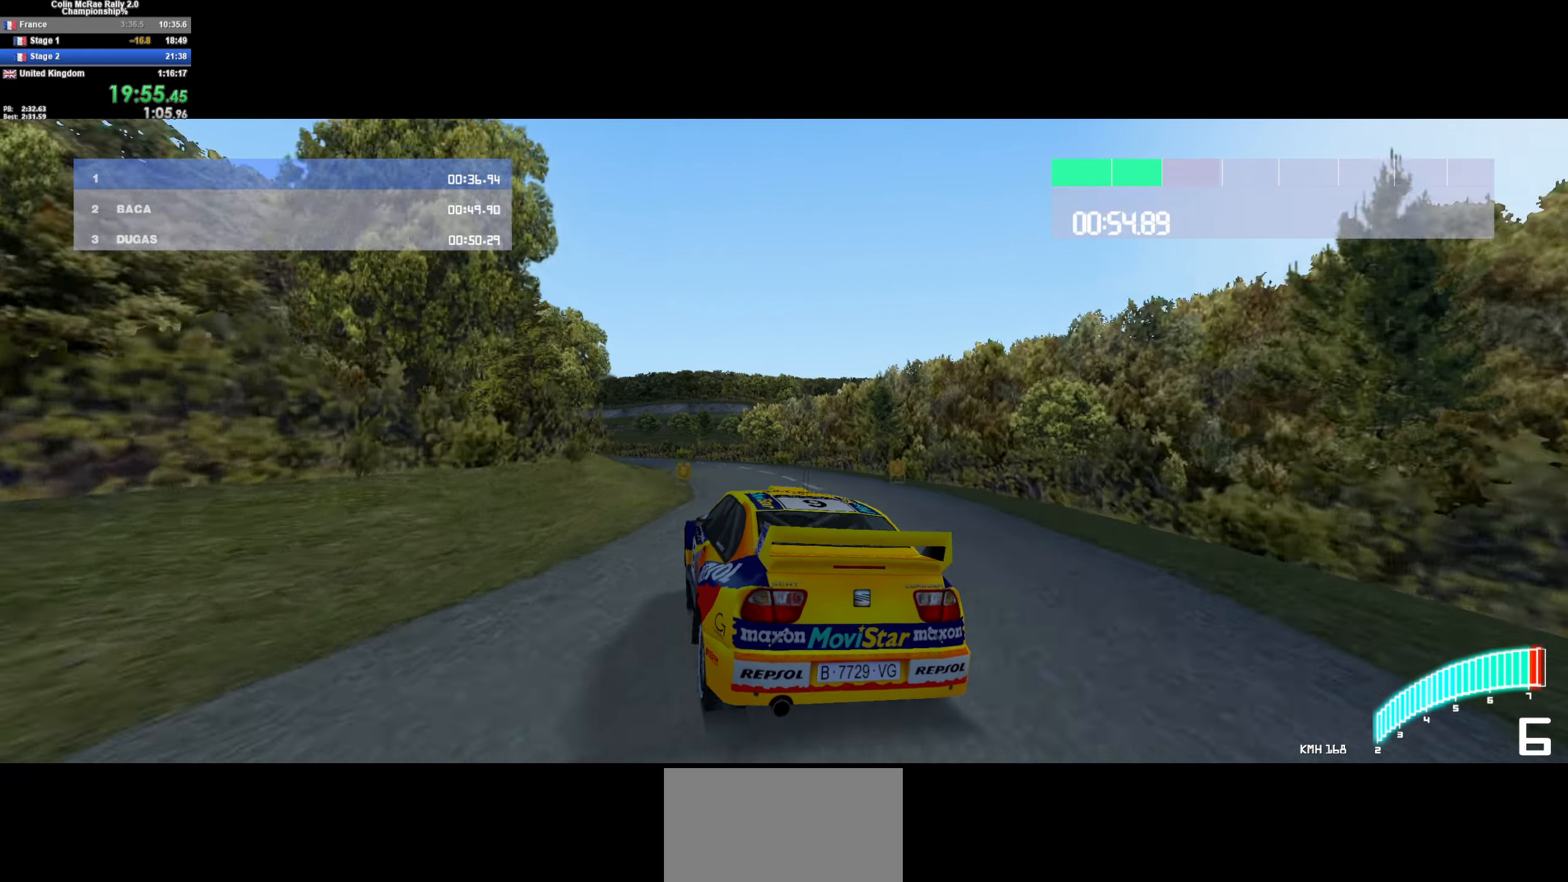
{"keys": ["w"], "events": [[50, "a", "down"], [183, "a", "up"], [283, "a", "down"], [466, "a", "up"]]}
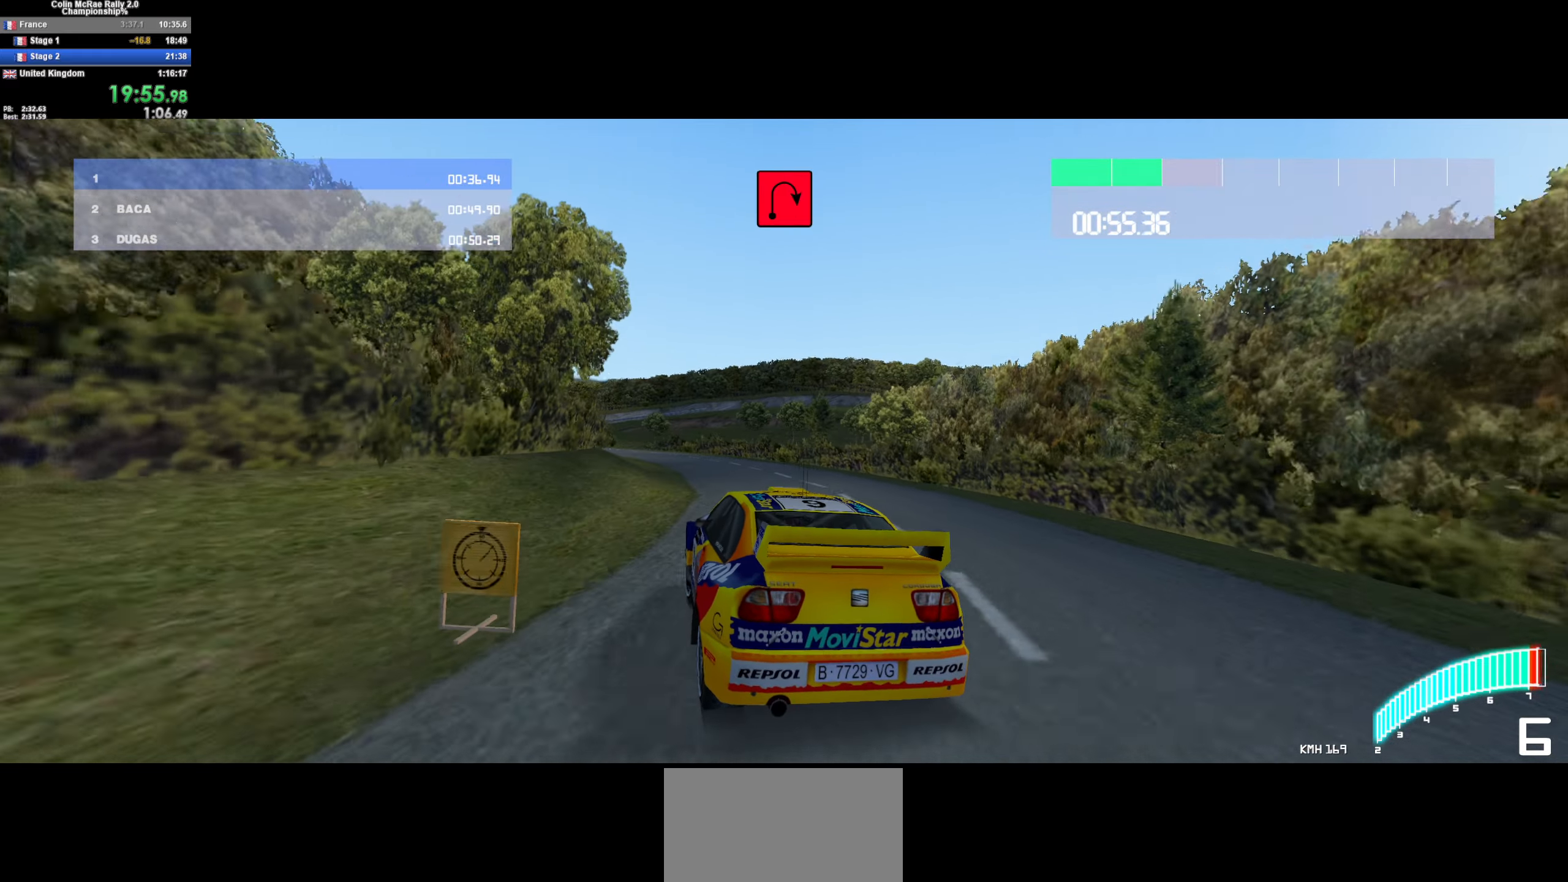
{"keys": ["a", "w"], "events": [[66, "a", "down"], [316, "a", "up"], [400, "a", "down"]]}
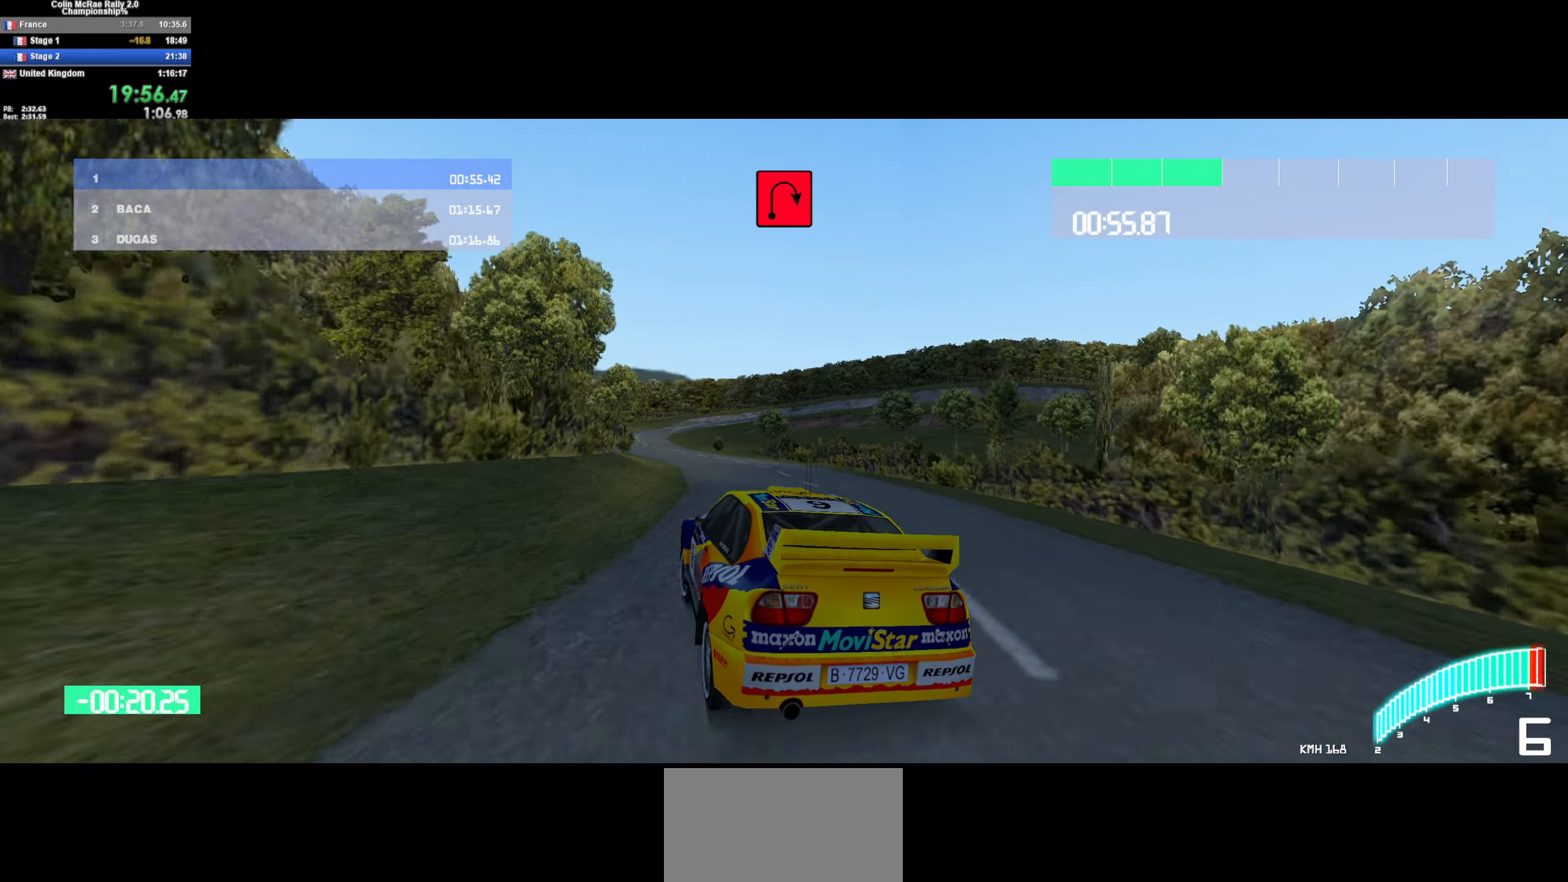
{"keys": ["w"], "events": [[83, "a", "up"], [183, "a", "down"], [333, "a", "up"]]}
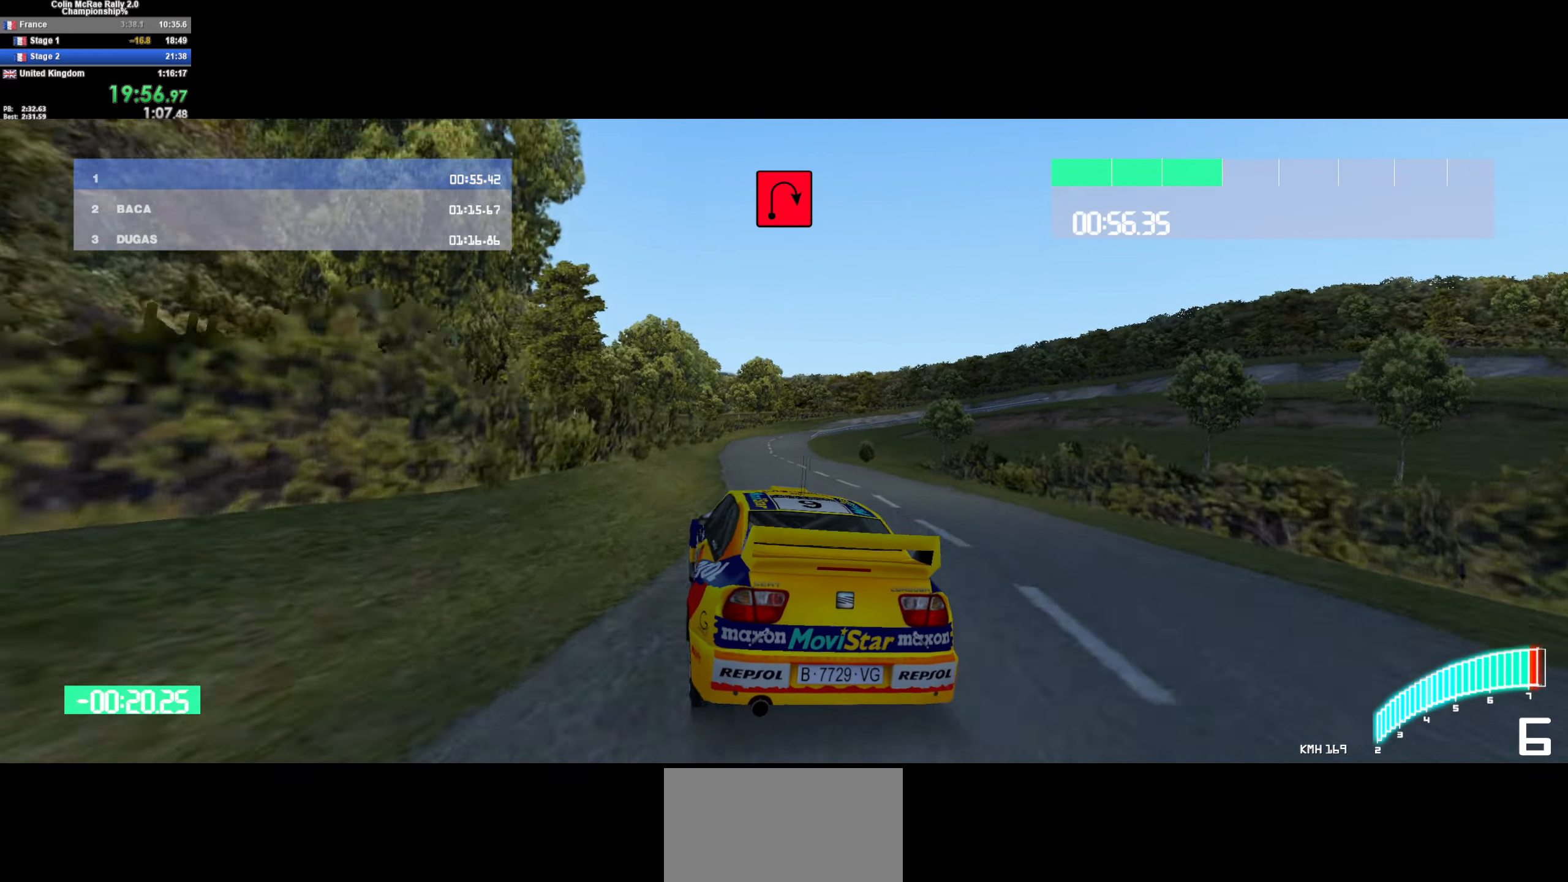
{"keys": ["d", "w"], "events": [[200, "a", "down"], [283, "a", "up"], [433, "d", "down"]]}
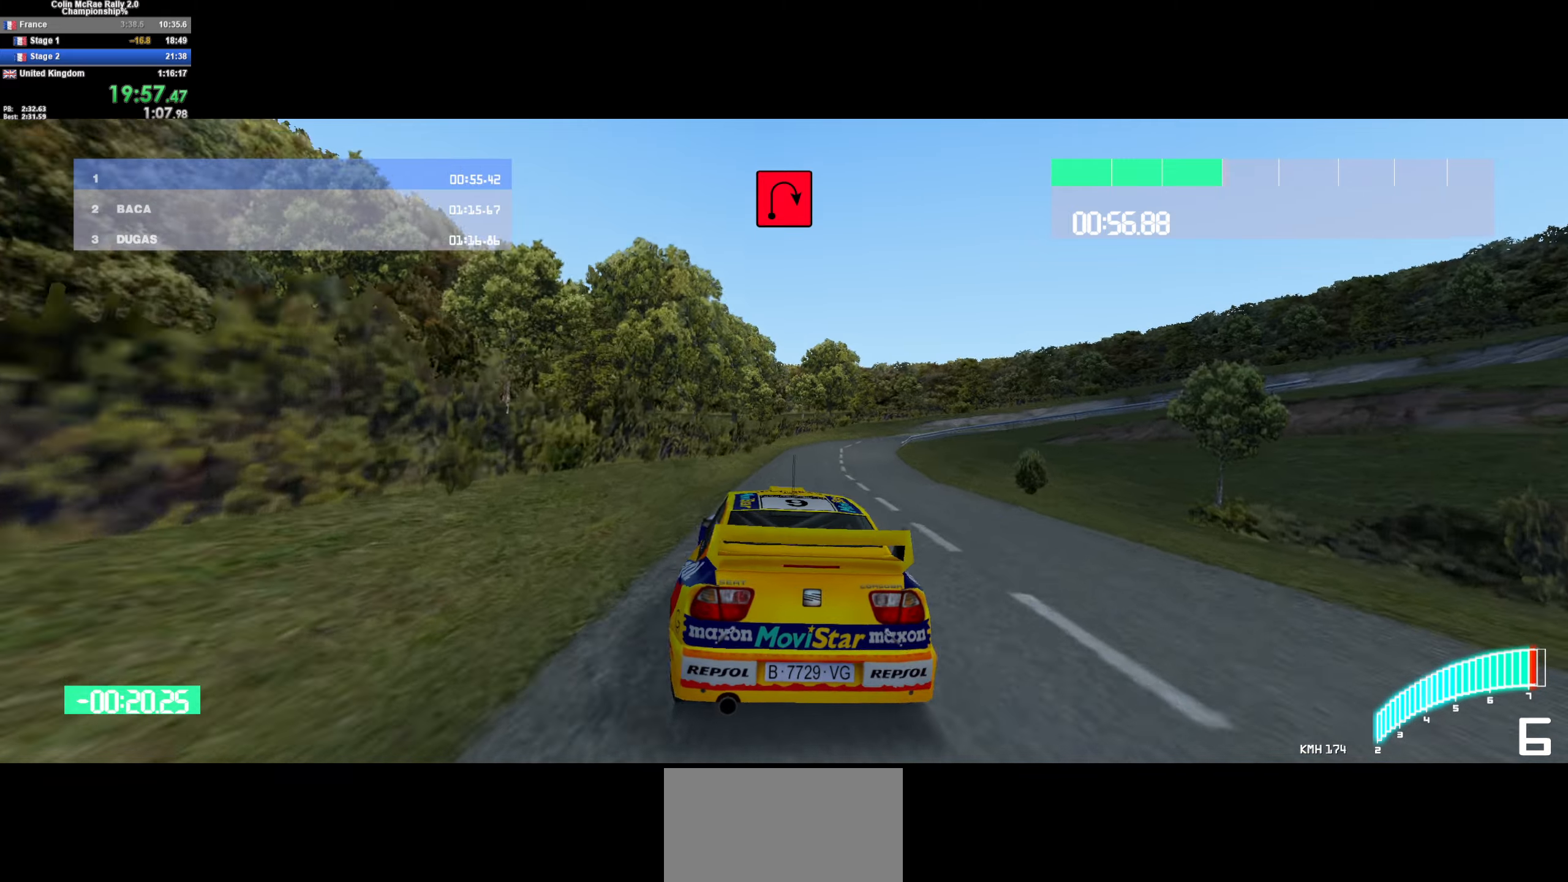
{"keys": ["d"], "events": [[300, "d", "up"], [300, "w", "up"], [500, "d", "down"]]}
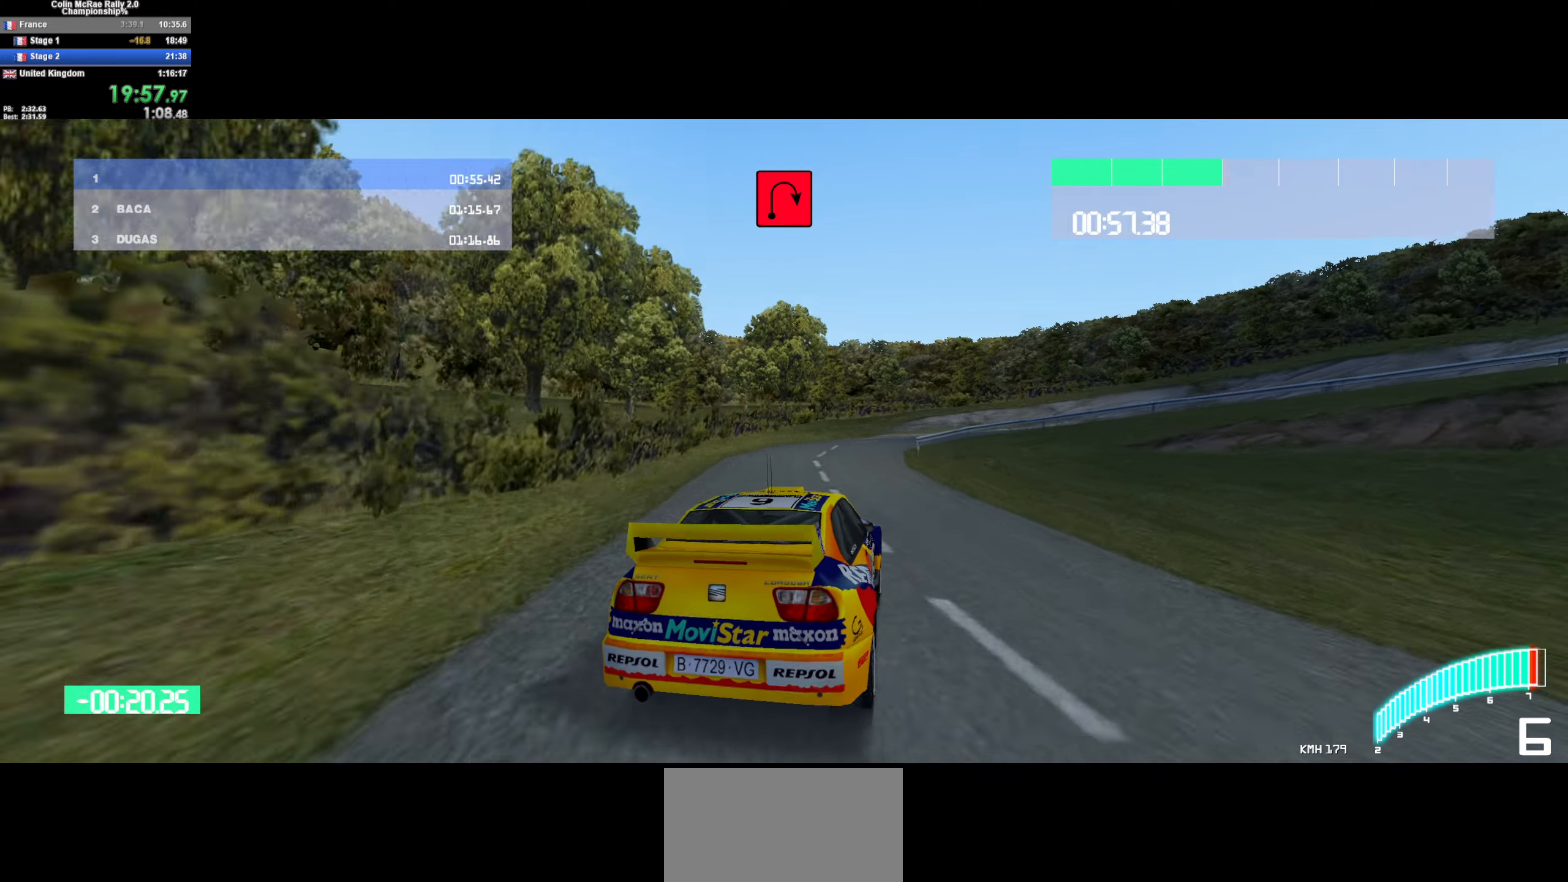
{"keys": ["d", "quote", "s"], "events": [[50, "s", "down"], [133, "quote", "down"], [283, "quote", "up"], [317, "quote", "down"], [367, "d", "up"], [417, "d", "down"], [417, "quote", "up"], [500, "quote", "down"]]}
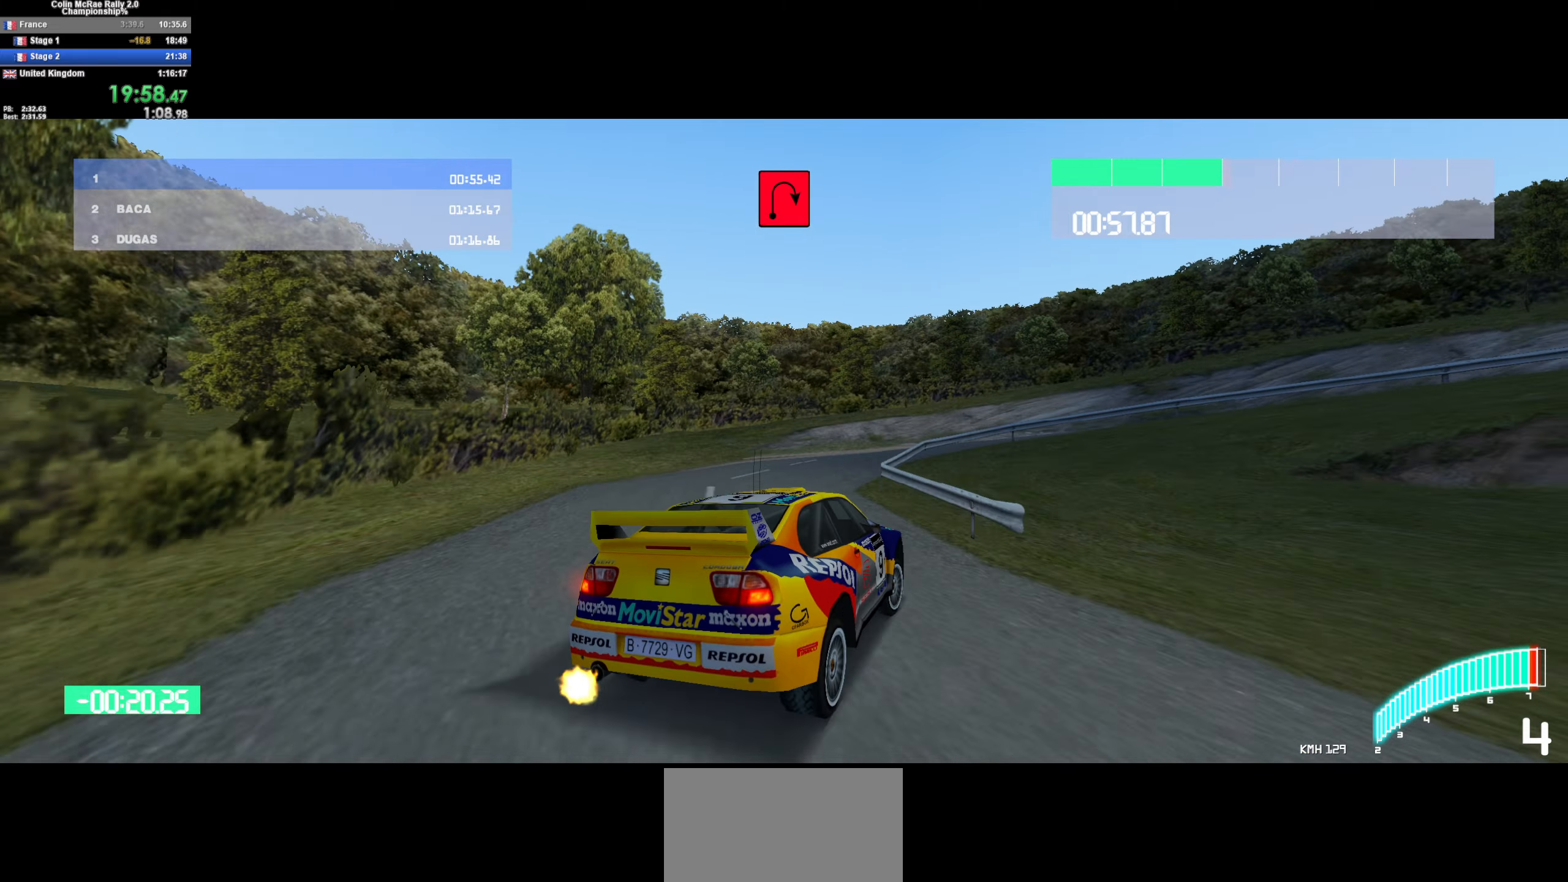
{"keys": ["w"], "events": [[50, "quote", "up"], [100, "quote", "down"], [200, "quote", "up"], [200, "s", "up"], [433, "d", "up"], [433, "w", "down"]]}
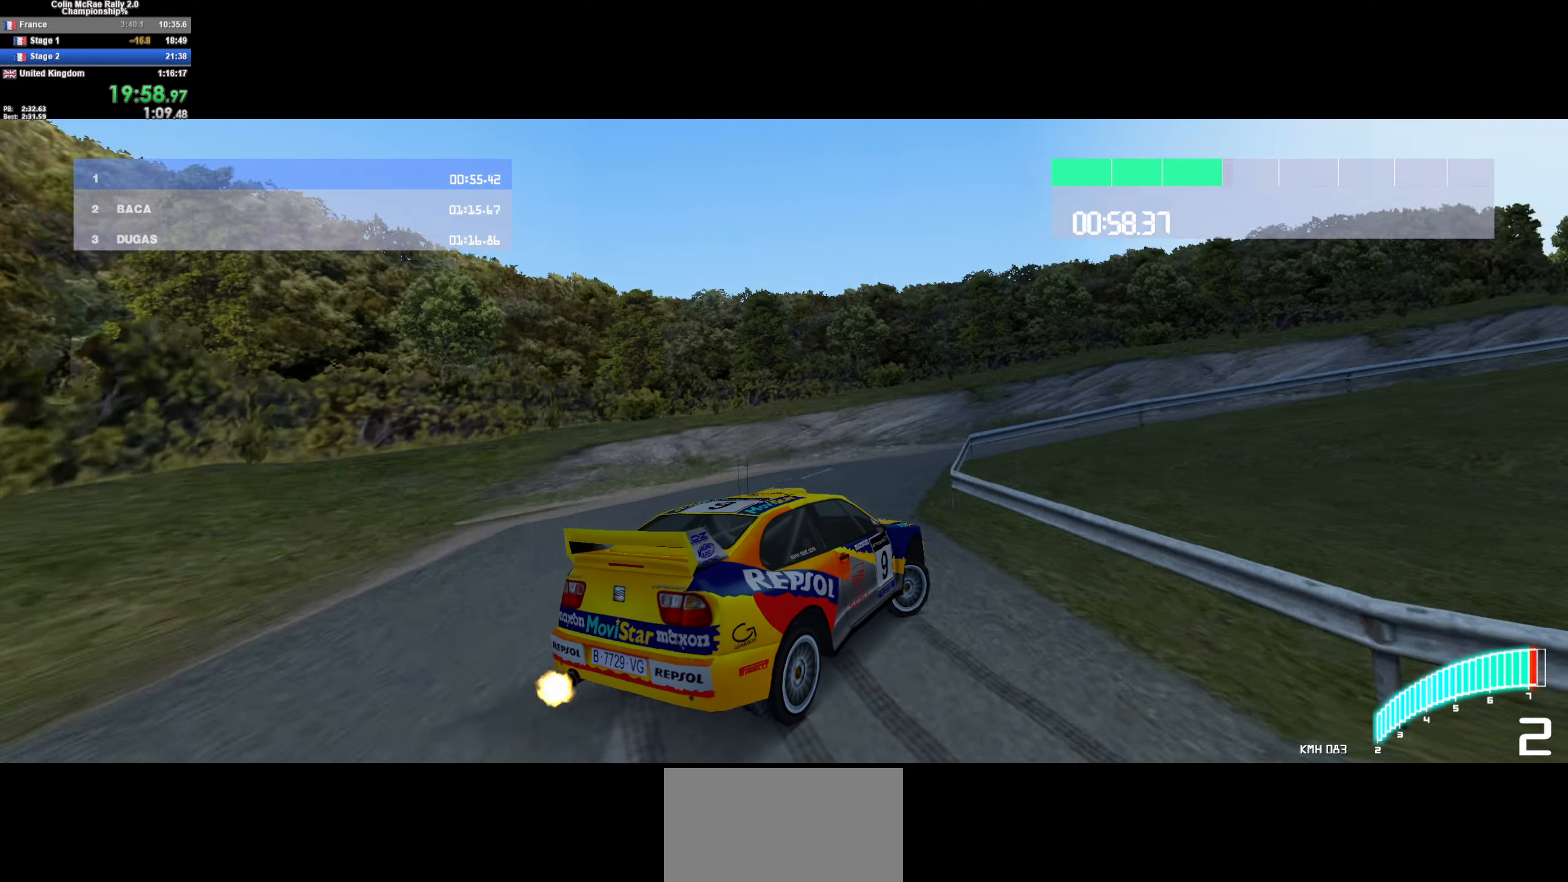
{"keys": ["/", "d", "w"], "events": [[117, "d", "down"], [300, "d", "up"], [400, "d", "down"], [500, "/", "down"]]}
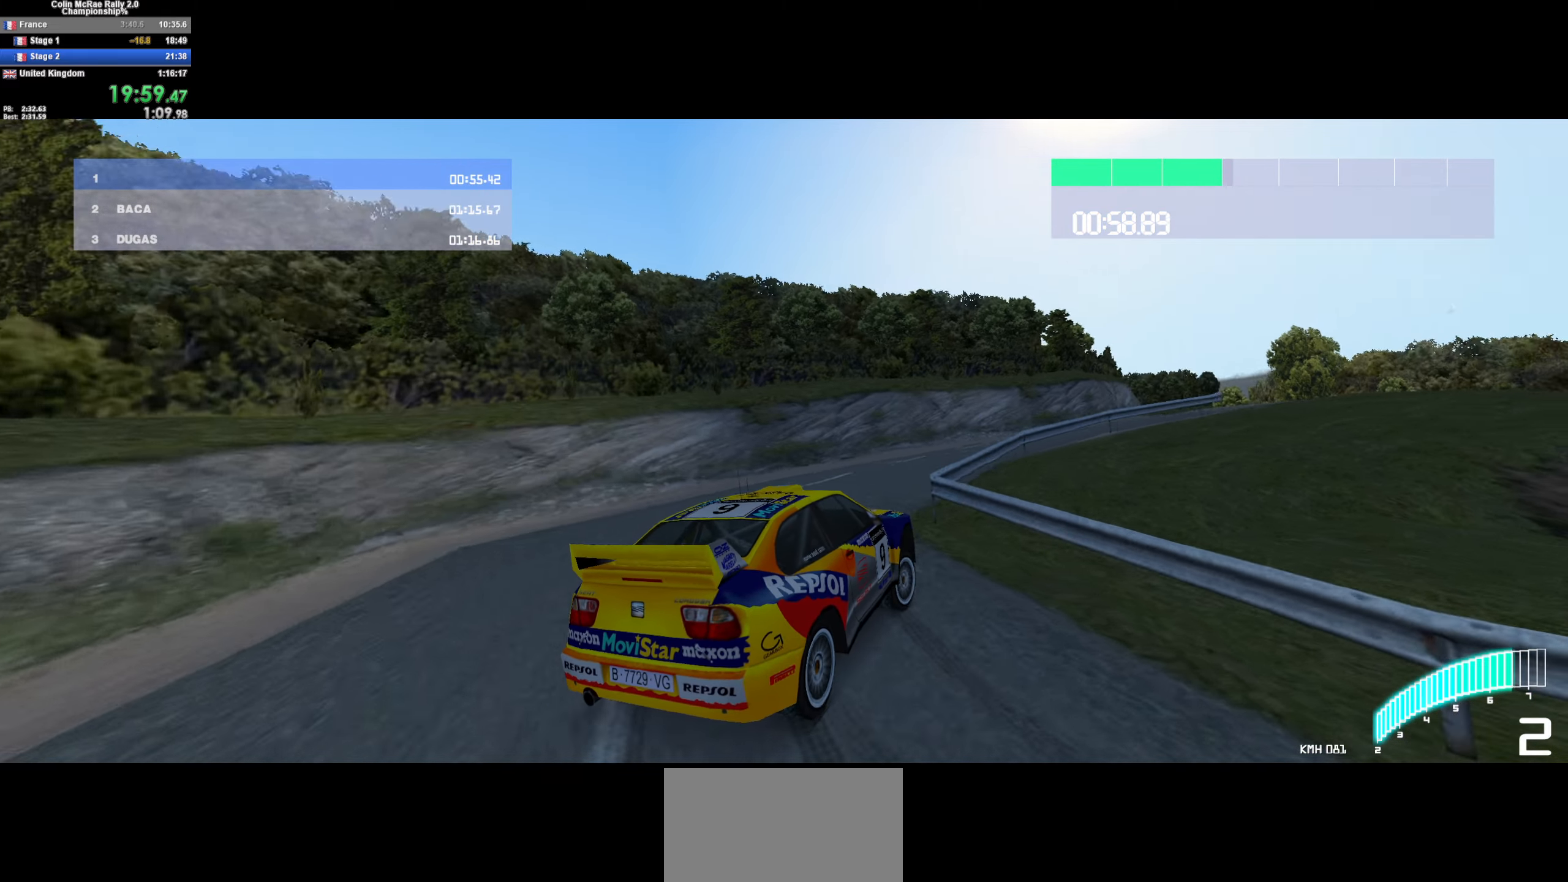
{"keys": ["d", "w"], "events": [[83, "/", "up"], [217, "d", "up"], [367, "d", "down"]]}
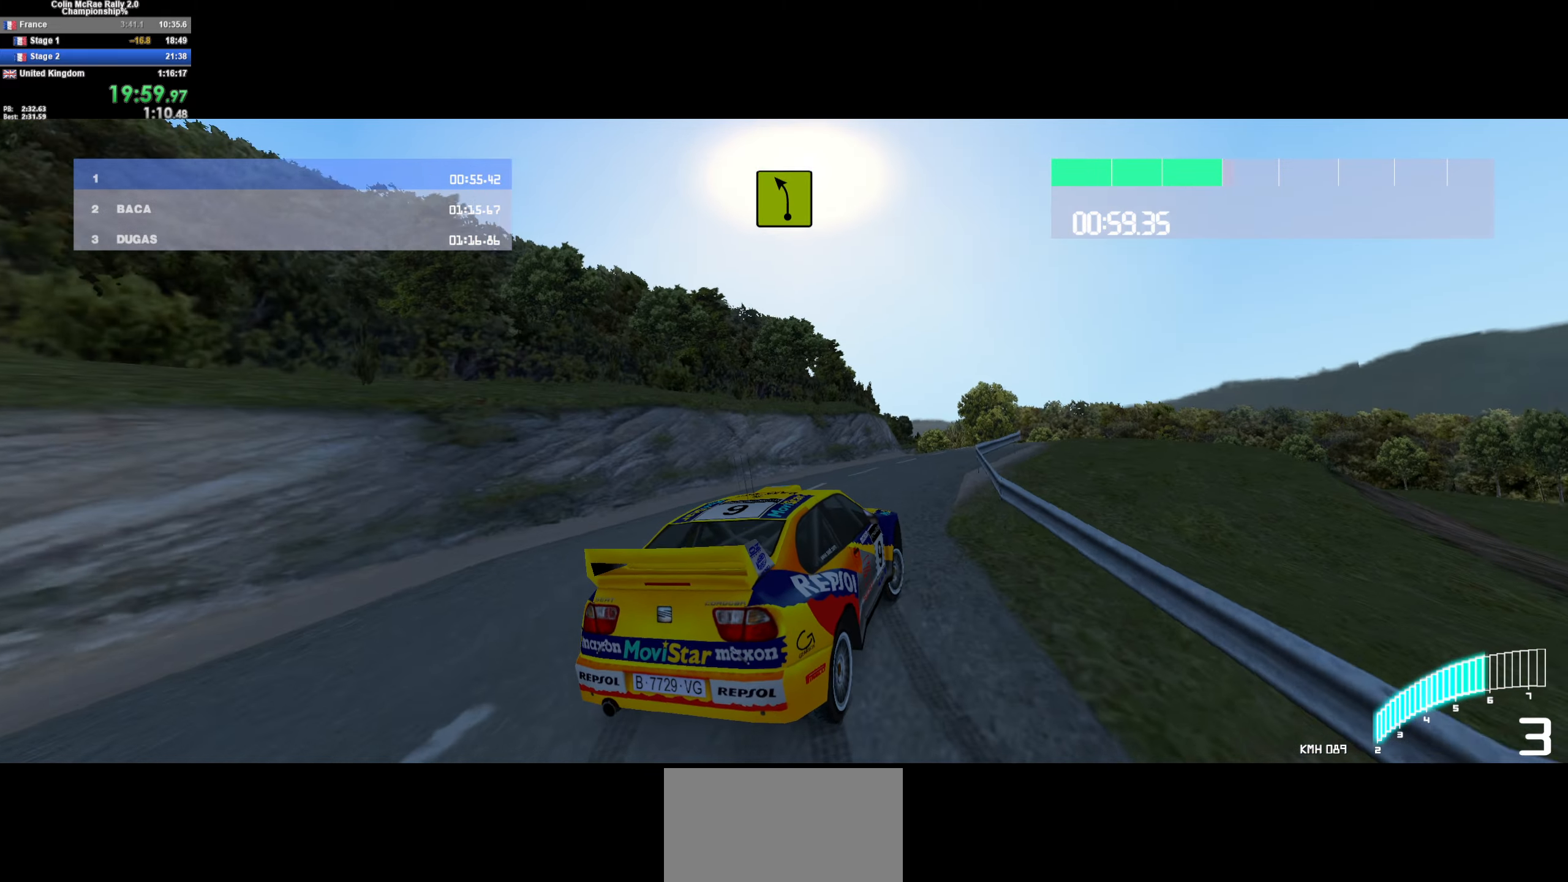
{"keys": ["w"], "events": [[67, "d", "up"], [200, "a", "down"], [433, "a", "up"]]}
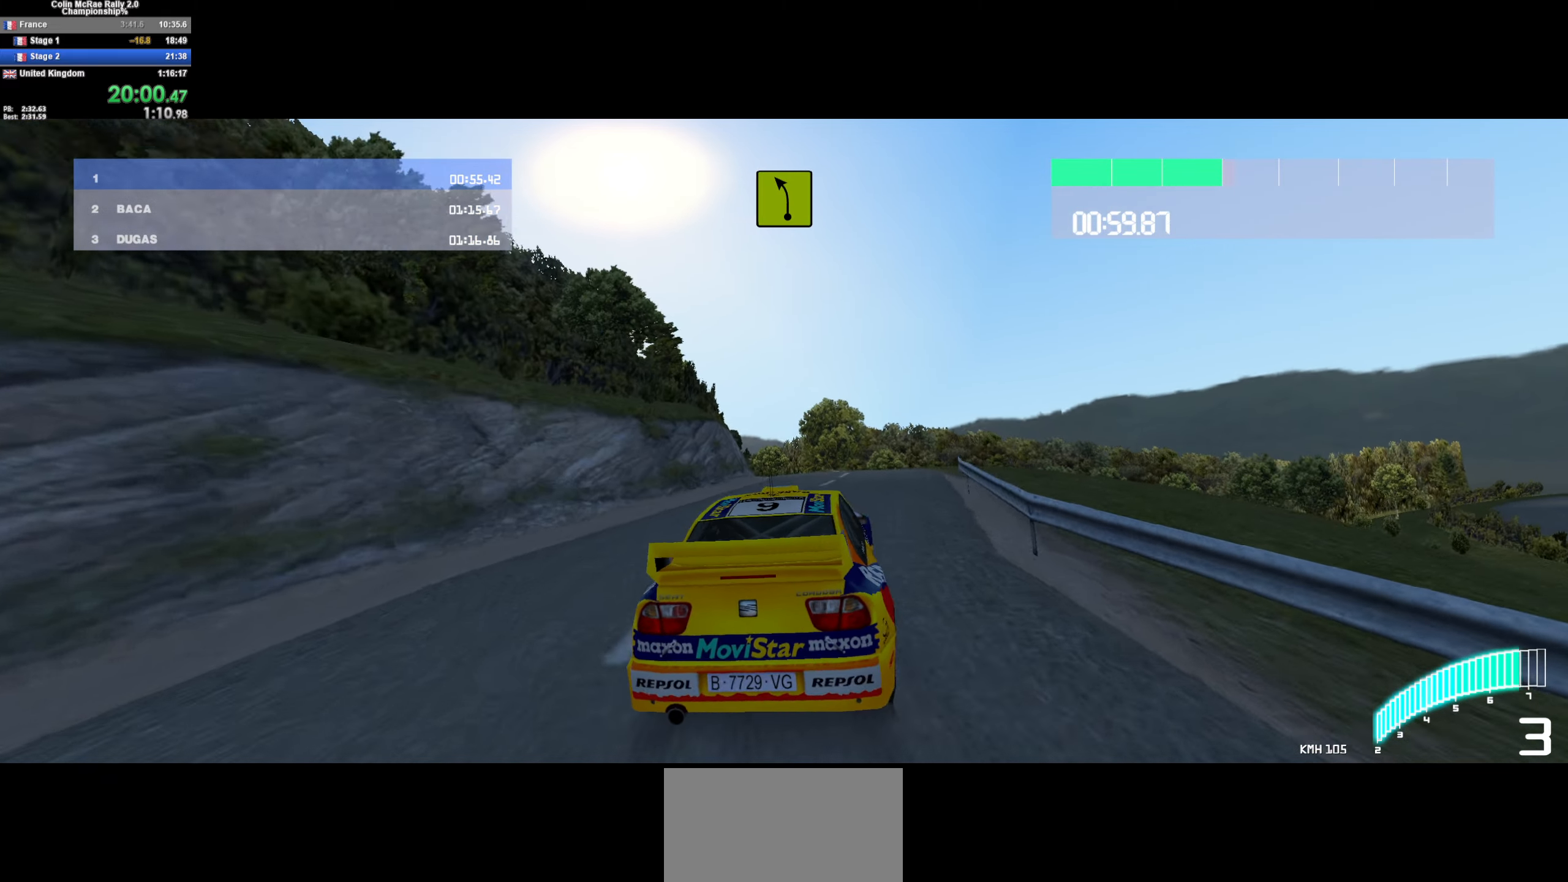
{"keys": ["a", "w"], "events": [[117, "d", "down"], [217, "/", "down"], [267, "d", "up"], [317, "/", "up"], [350, "a", "down"]]}
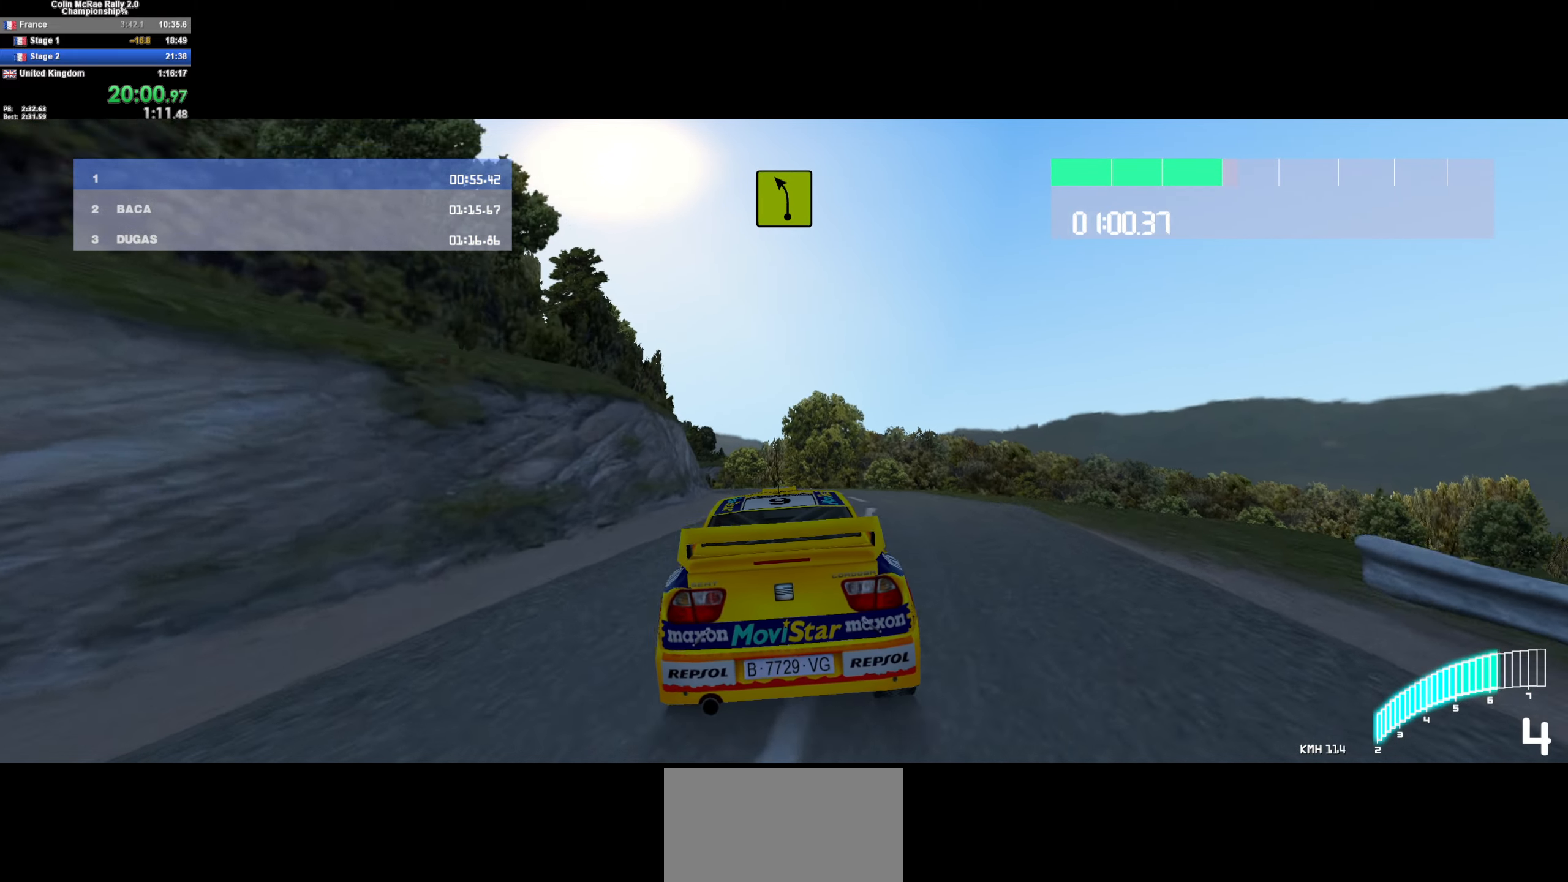
{"keys": ["a", "w"], "events": [[33, "a", "up"], [133, "a", "down"], [367, "a", "up"], [467, "a", "down"]]}
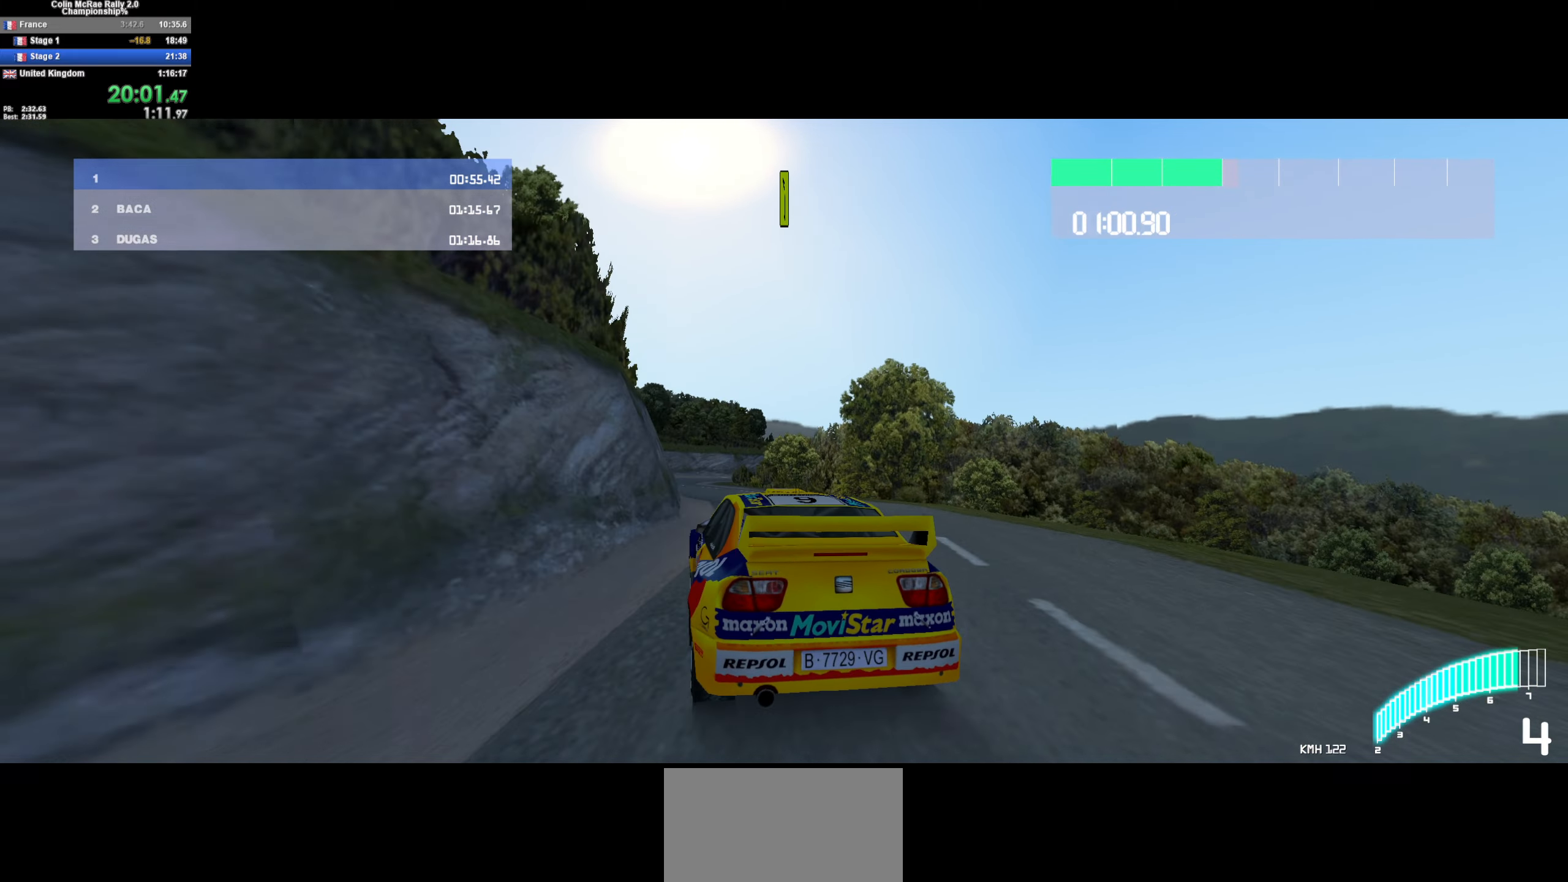
{"keys": ["d", "w"], "events": [[183, "/", "down"], [233, "a", "up"], [283, "/", "up"], [433, "d", "down"]]}
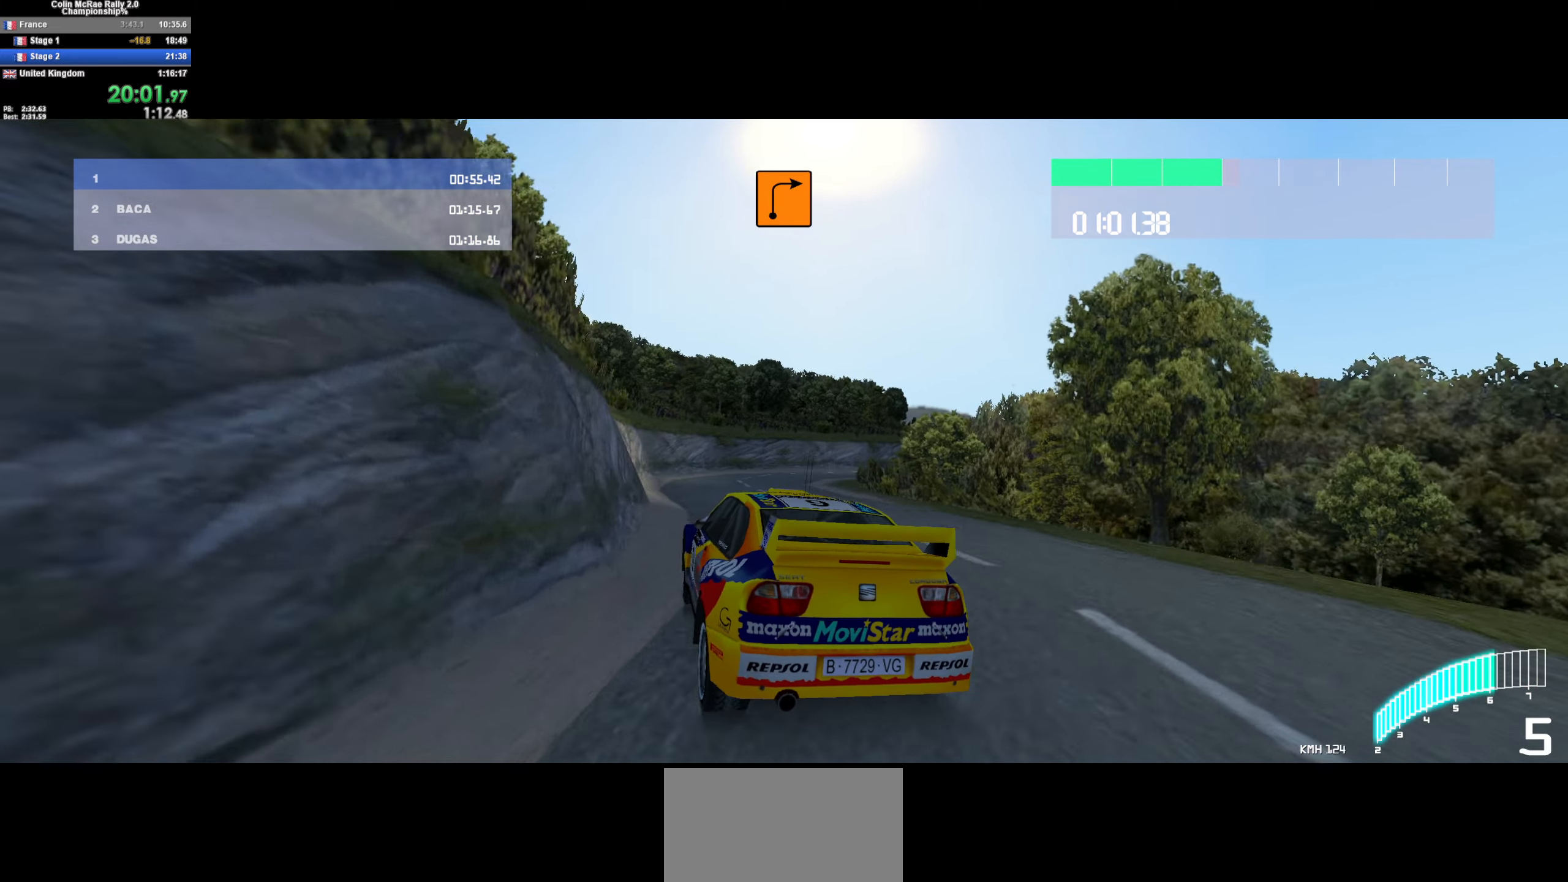
{"keys": ["d", "w"], "events": [[167, "d", "up"], [217, "d", "down"]]}
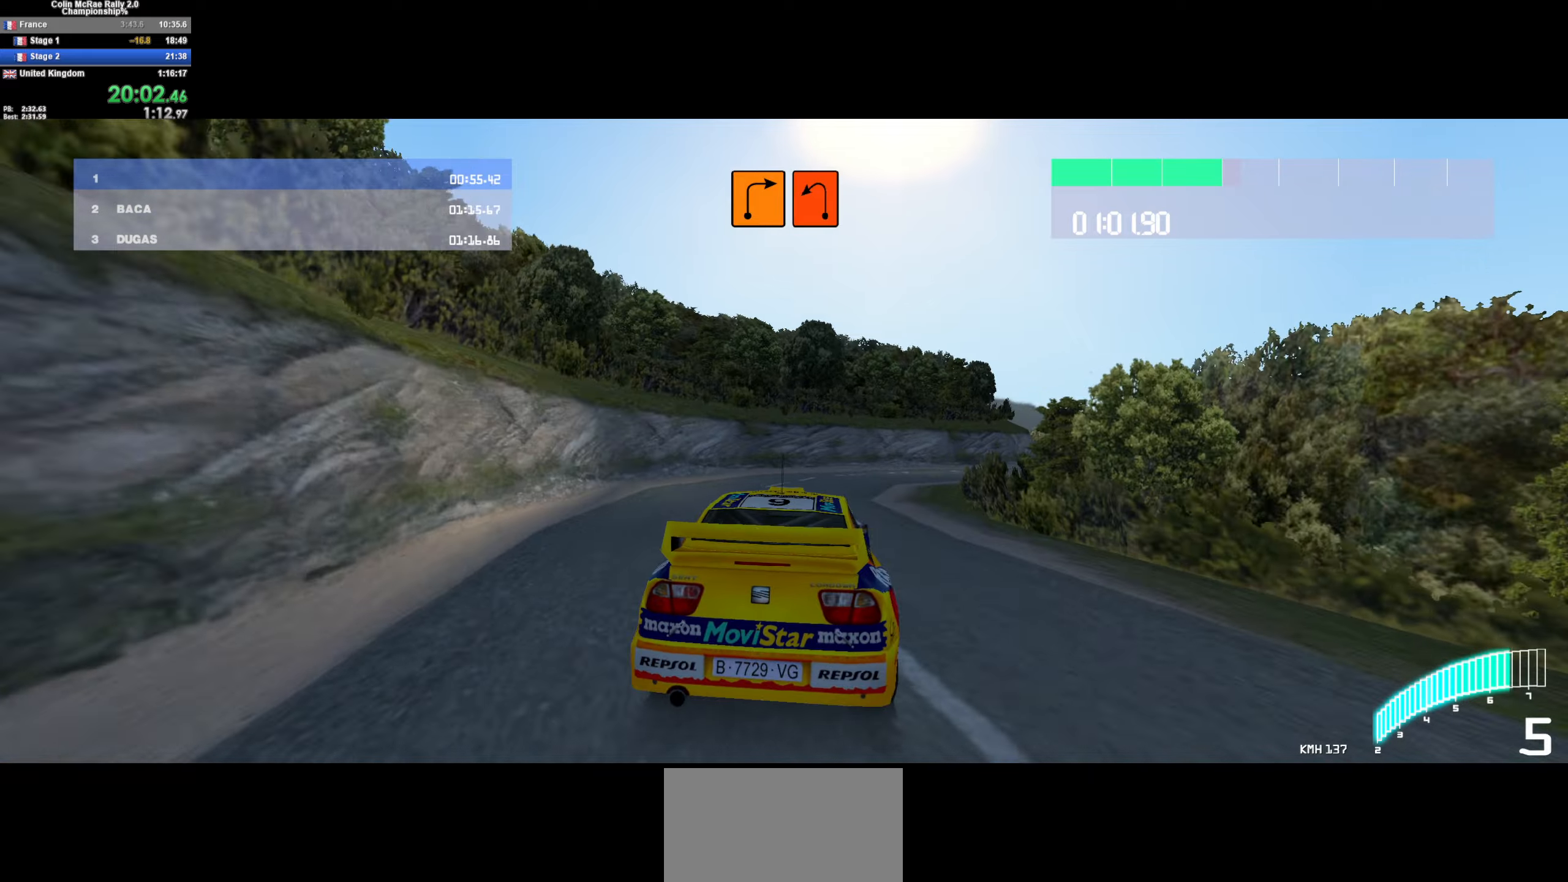
{"keys": ["d", "w"], "events": [[84, "quote", "down"], [184, "quote", "up"], [217, "d", "up"], [317, "d", "down"], [417, "/", "down"], [500, "/", "up"]]}
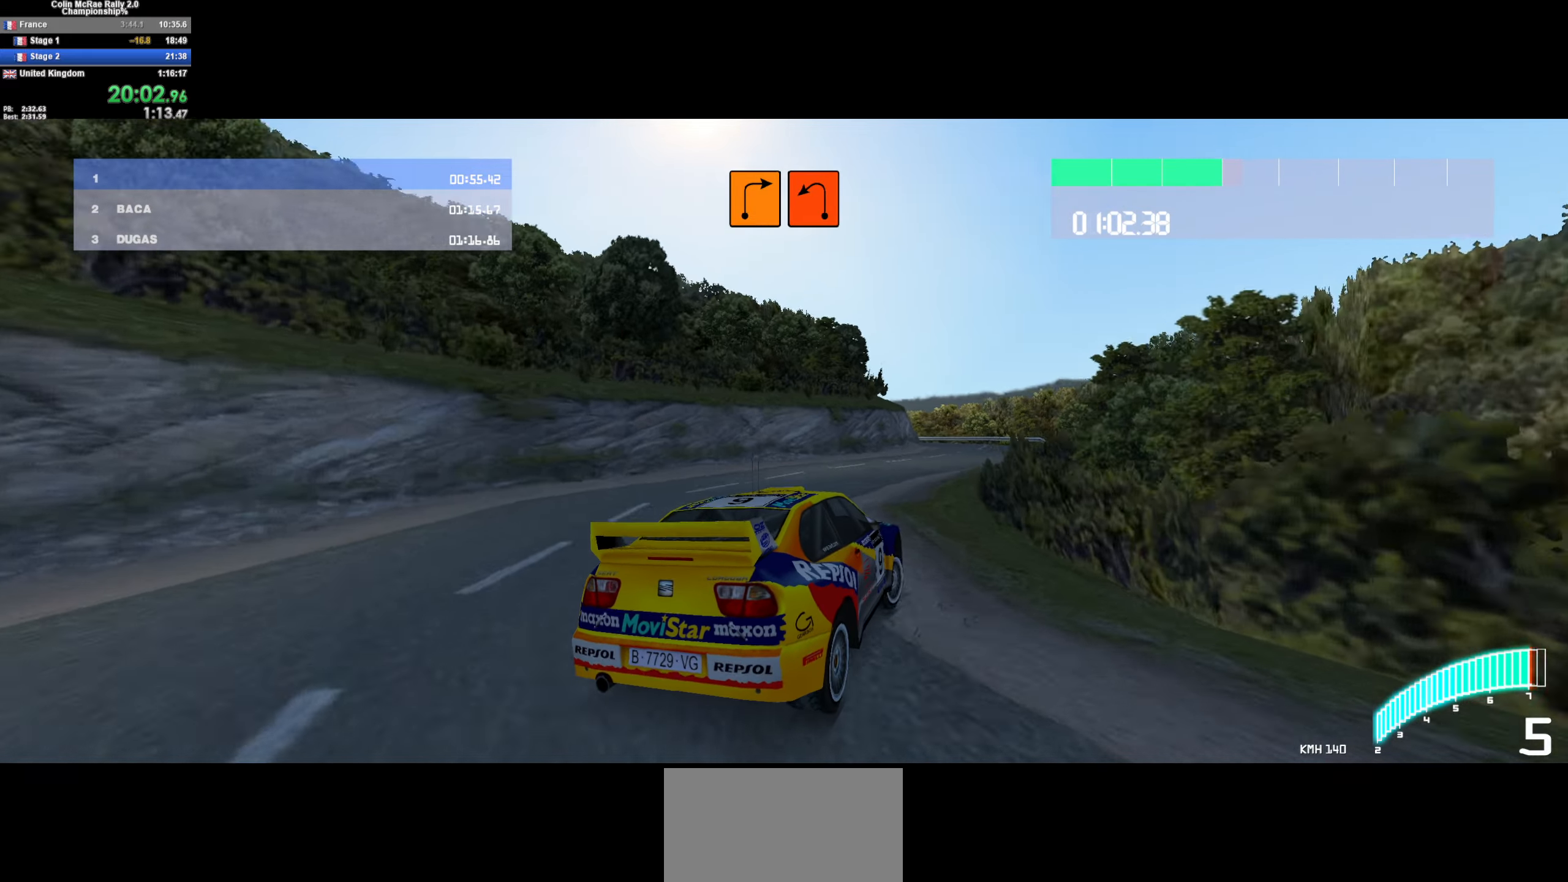
{"keys": ["a", "w"], "events": [[100, "d", "up"], [234, "d", "down"], [334, "d", "up"], [434, "a", "down"]]}
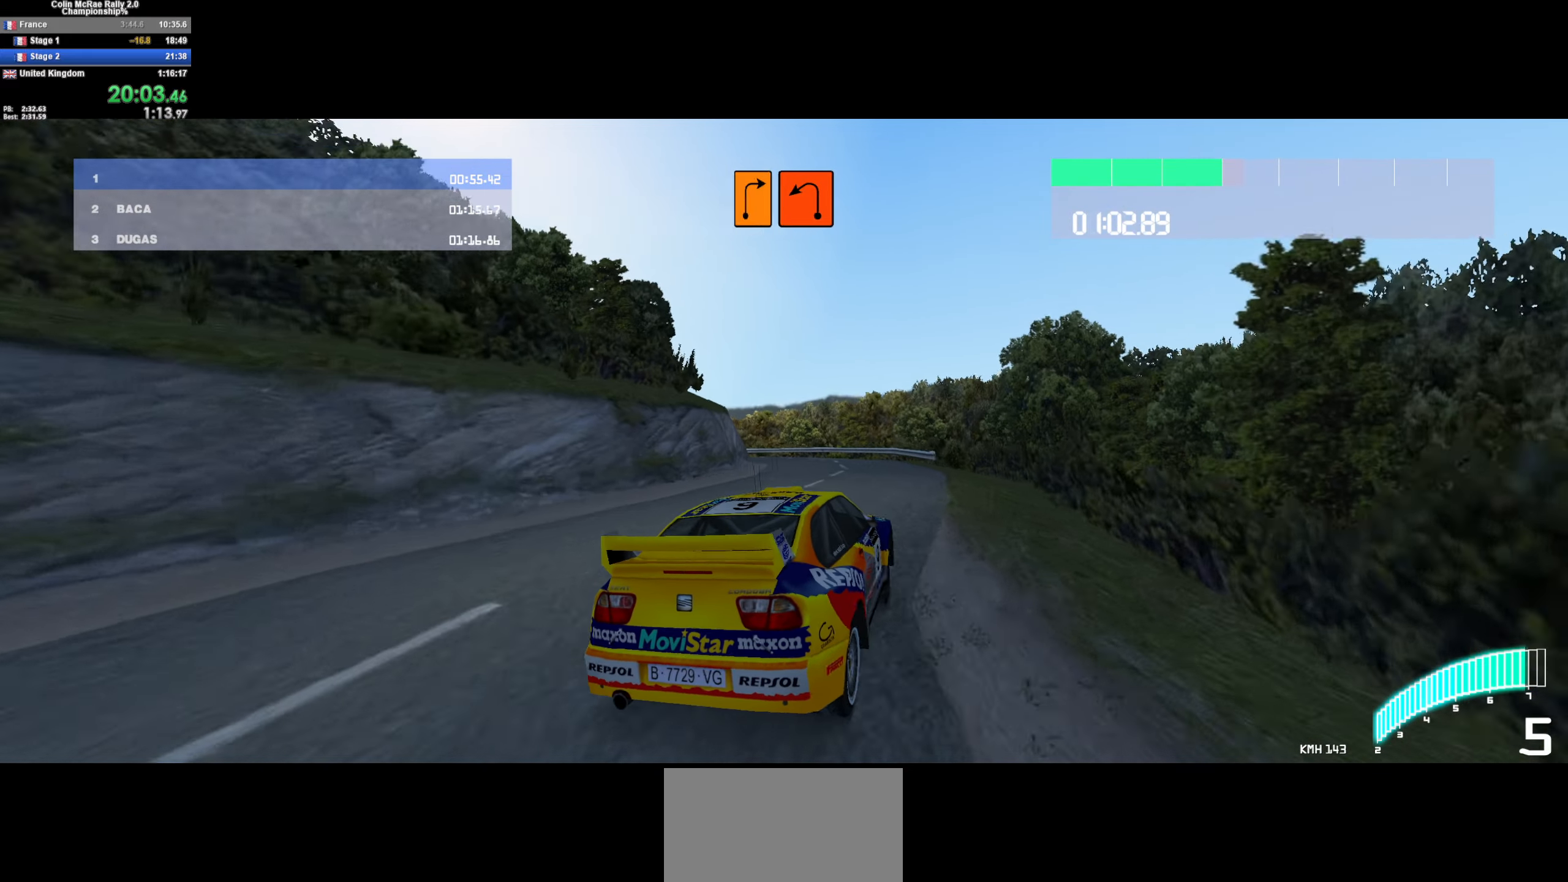
{"keys": [], "events": [[300, "a", "up"], [350, "a", "down"], [400, "w", "up"], [484, "a", "up"]]}
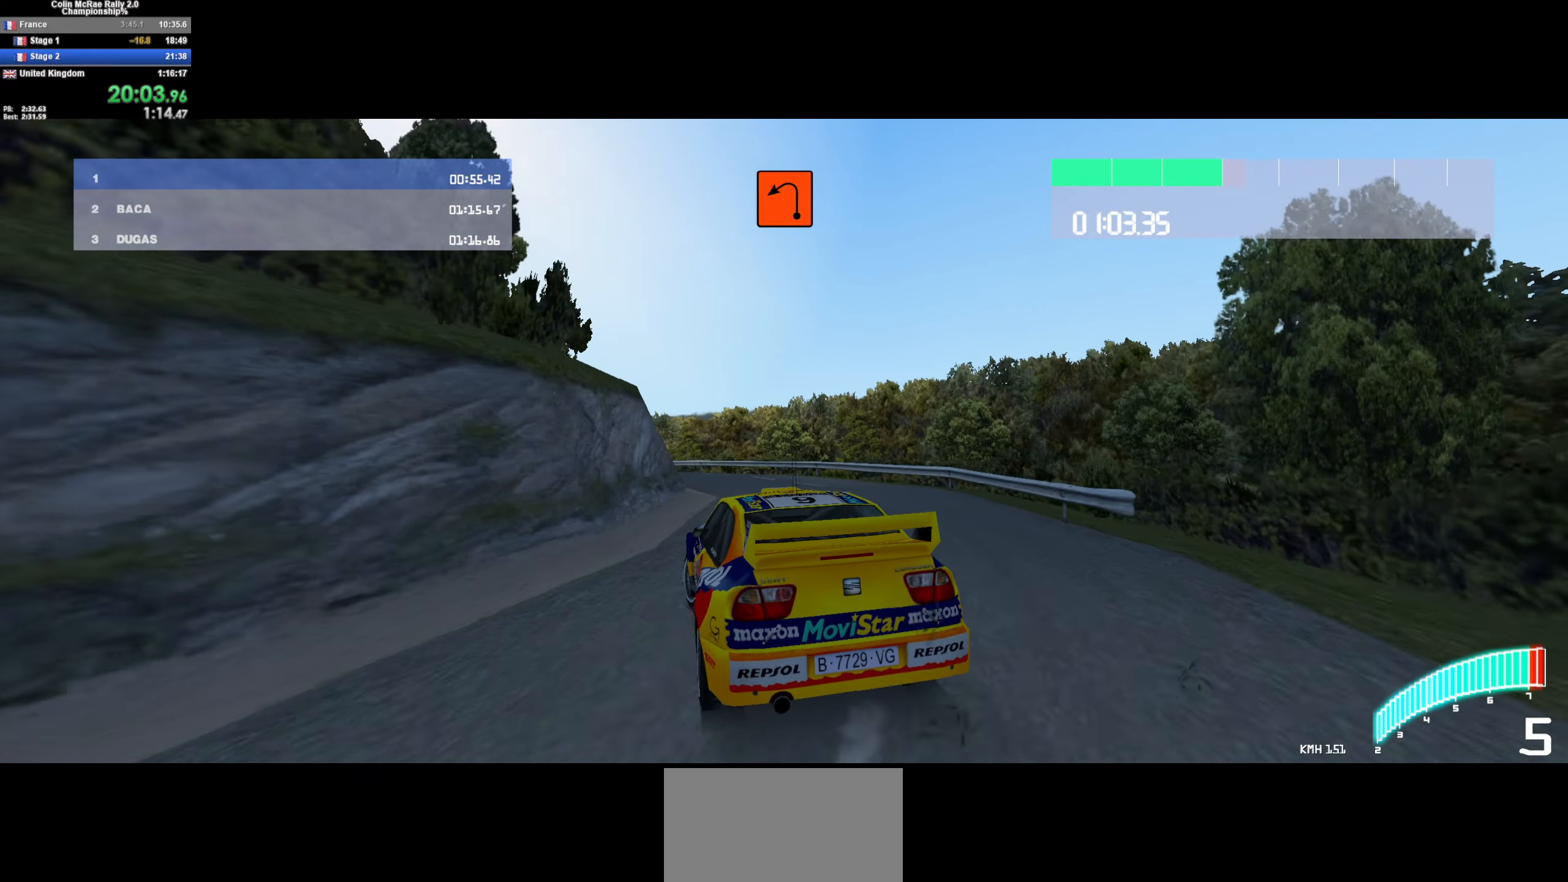
{"keys": ["a", "w"], "events": [[34, "a", "down"], [34, "quote", "down"], [84, "a", "up"], [84, "quote", "up"], [134, "w", "down"], [184, "a", "down"], [184, "quote", "down"], [217, "w", "up"], [267, "quote", "up"], [417, "w", "down"]]}
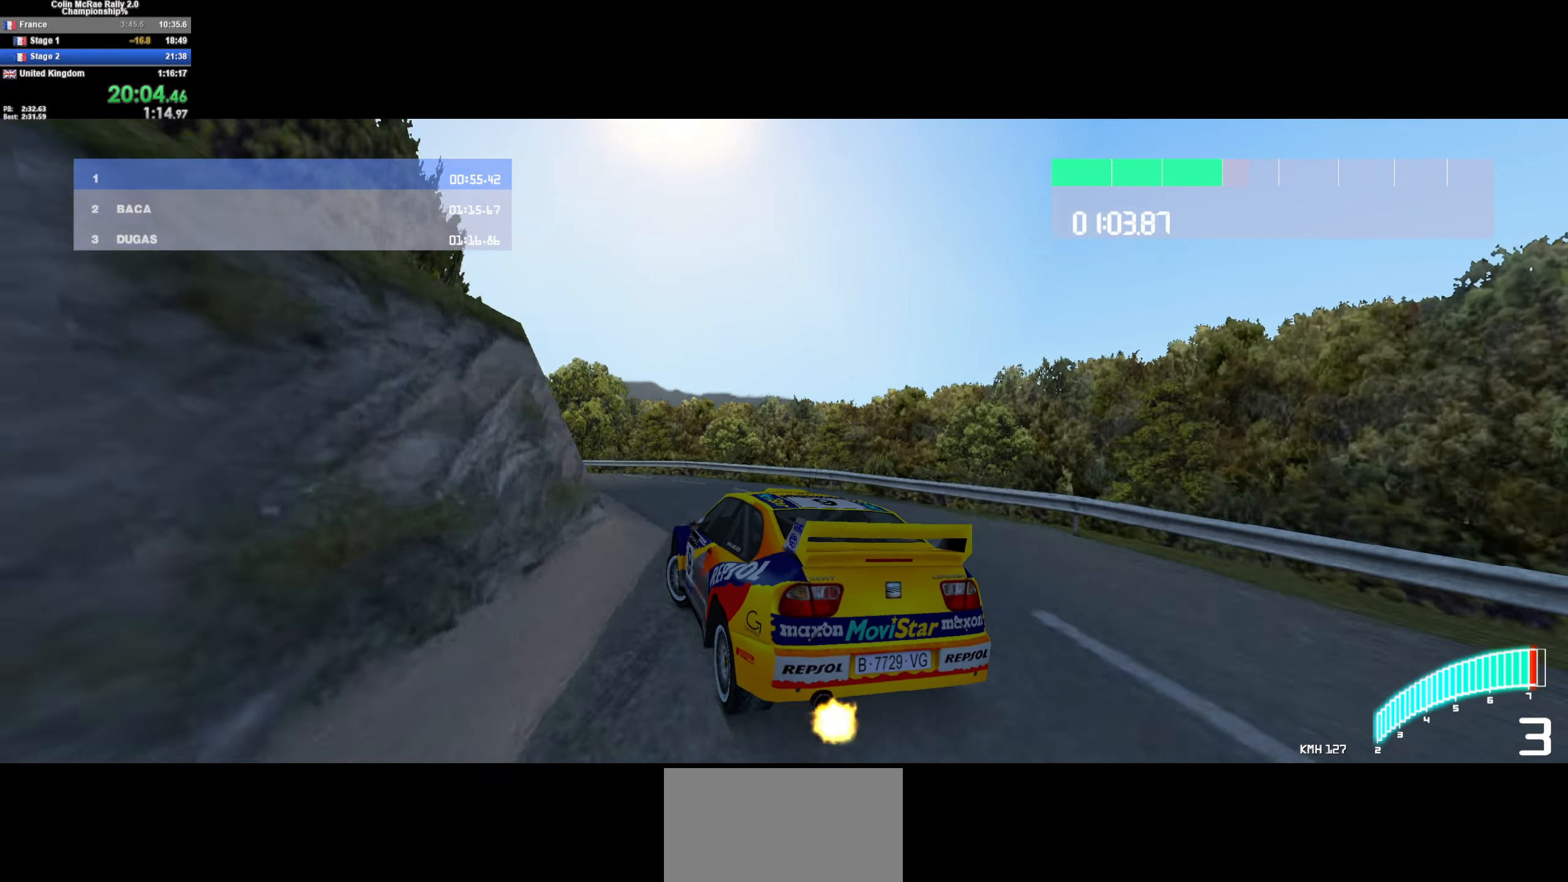
{"keys": ["a", "w"], "events": [[300, "/", "down"], [300, "a", "up"], [384, "/", "up"], [484, "a", "down"]]}
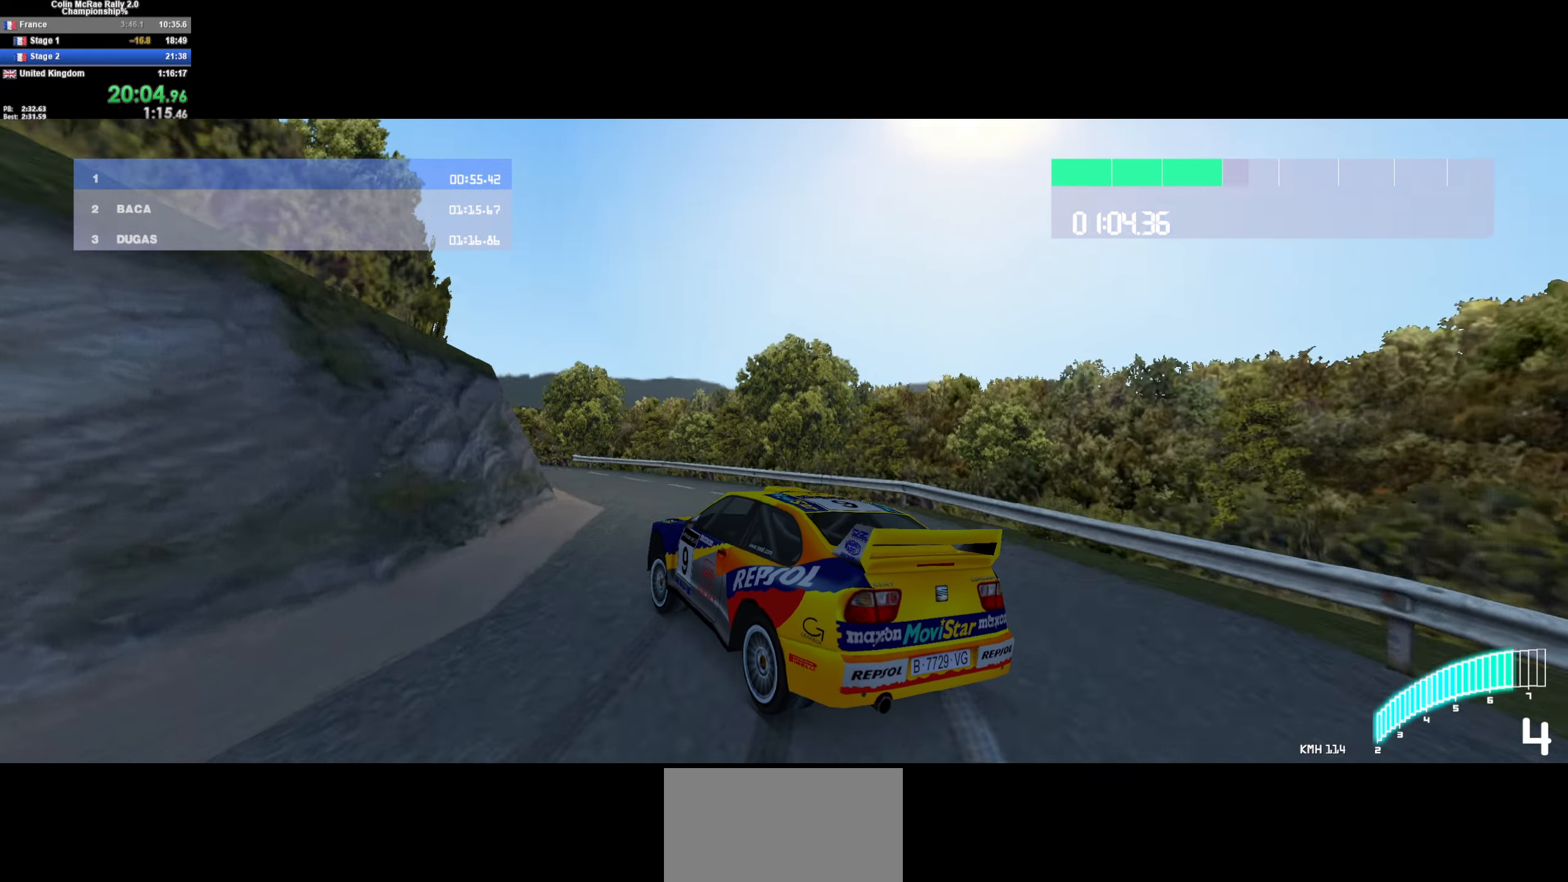
{"keys": ["w"], "events": [[117, "a", "up"], [167, "a", "down"], [267, "a", "up"]]}
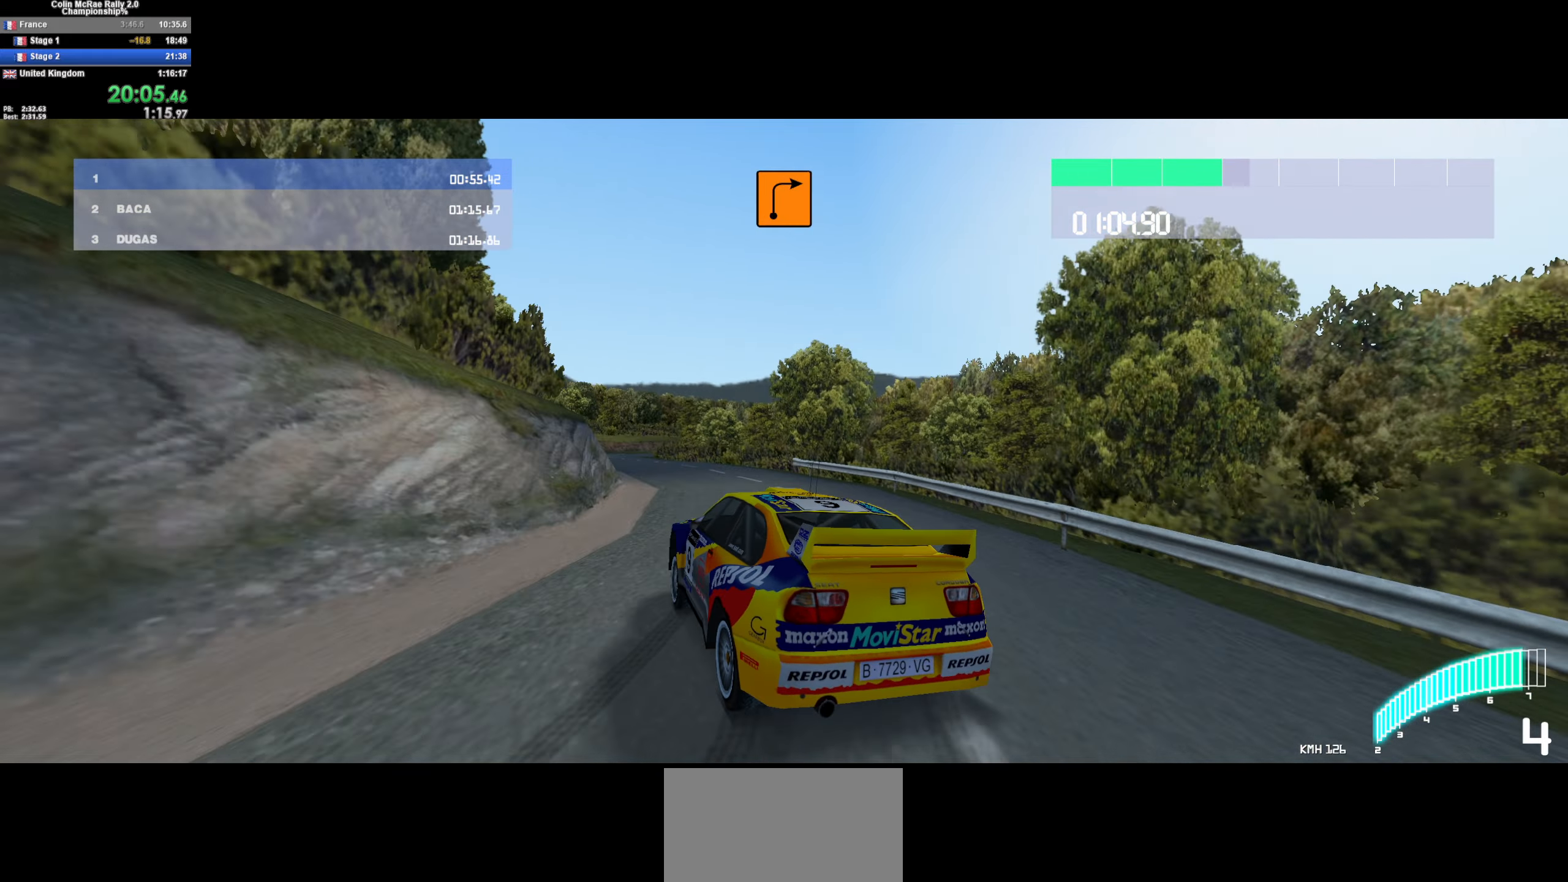
{"keys": ["a", "w"], "events": [[184, "/", "down"], [184, "a", "down"], [267, "/", "up"]]}
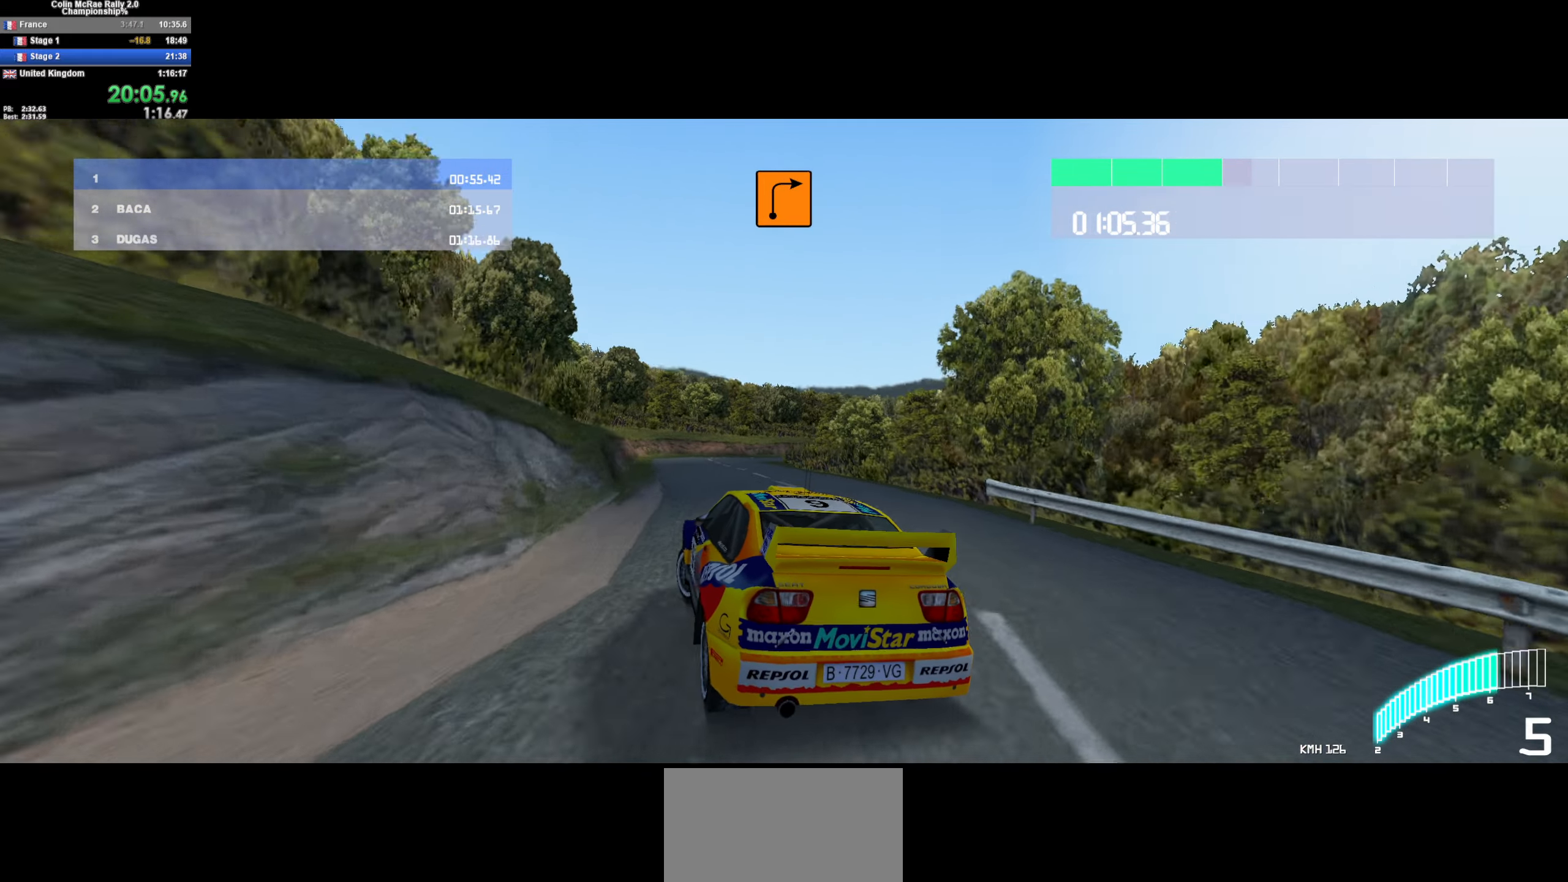
{"keys": ["d", "w"], "events": [[17, "a", "up"], [100, "d", "down"]]}
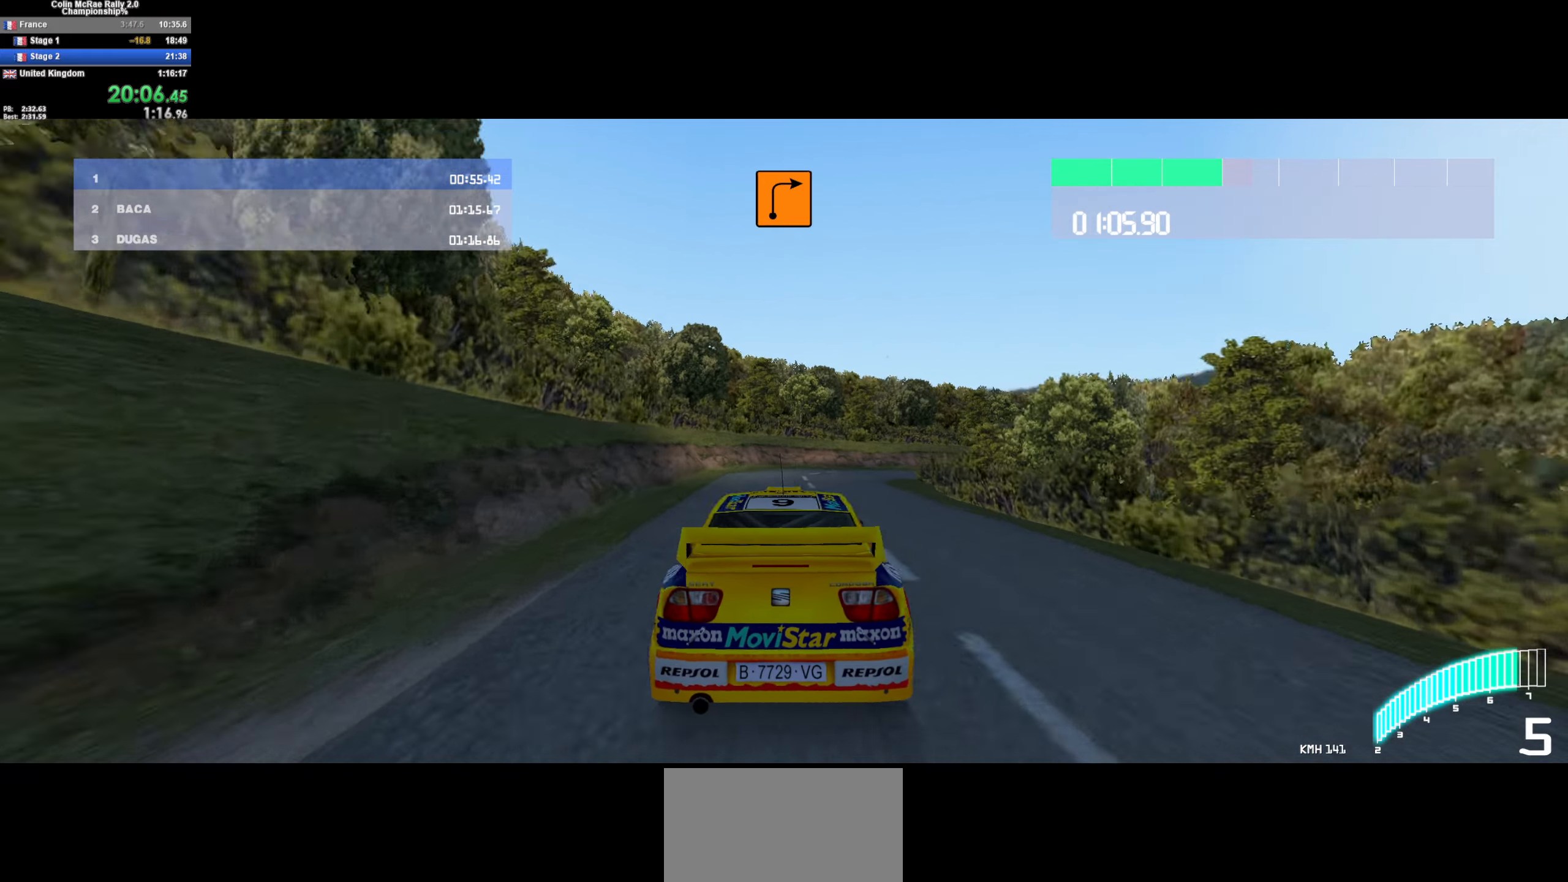
{"keys": ["w"], "events": [[17, "d", "up"], [217, "d", "down"], [350, "/", "down"], [400, "d", "up"], [450, "/", "up"]]}
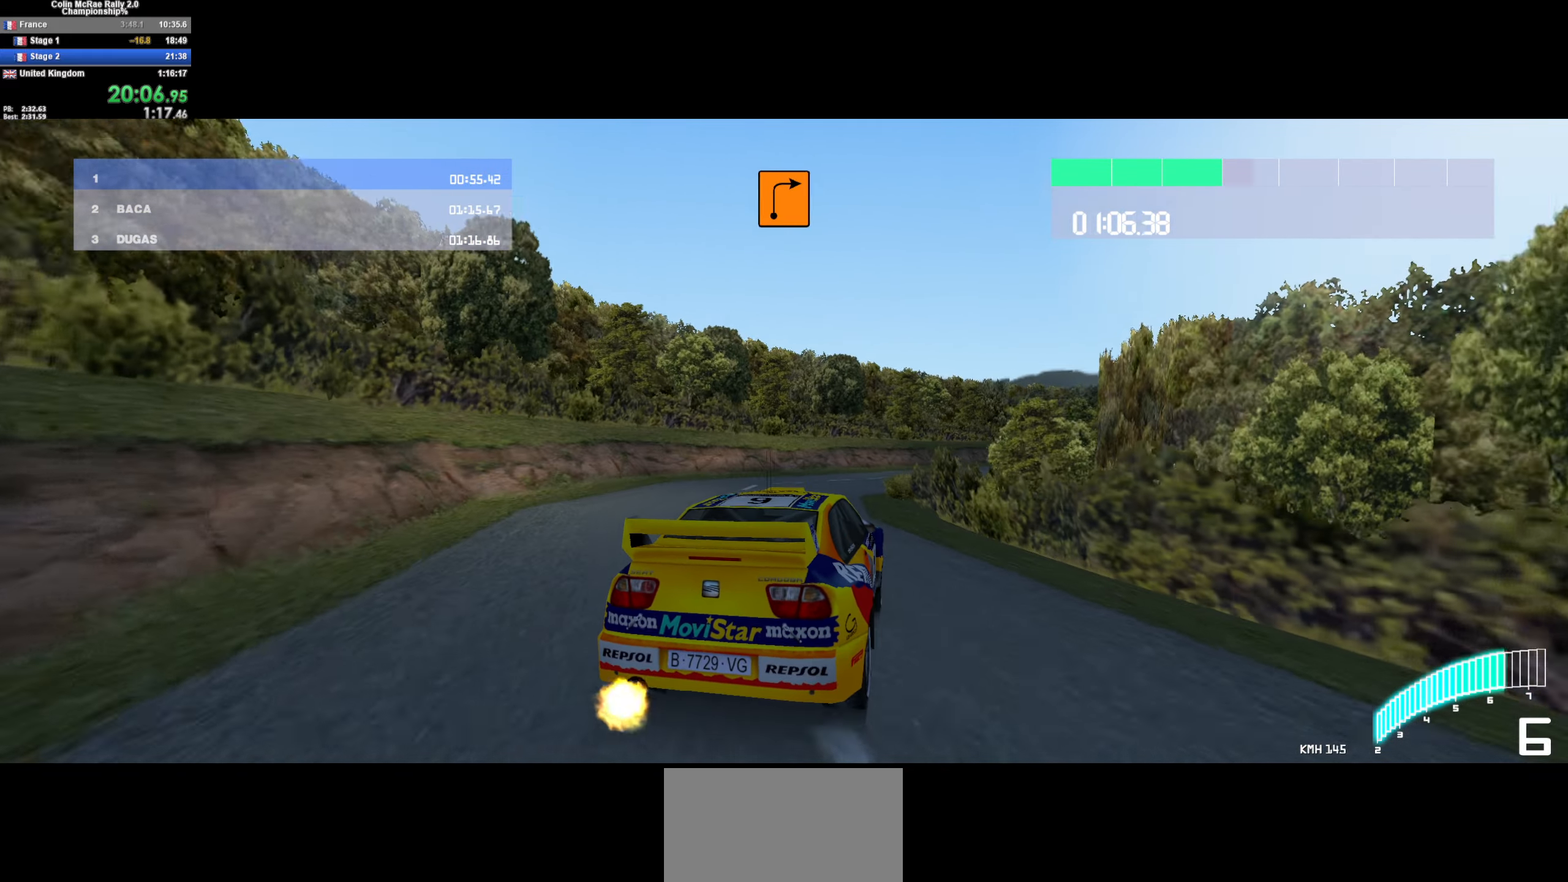
{"keys": ["d", "w"], "events": [[134, "d", "down"]]}
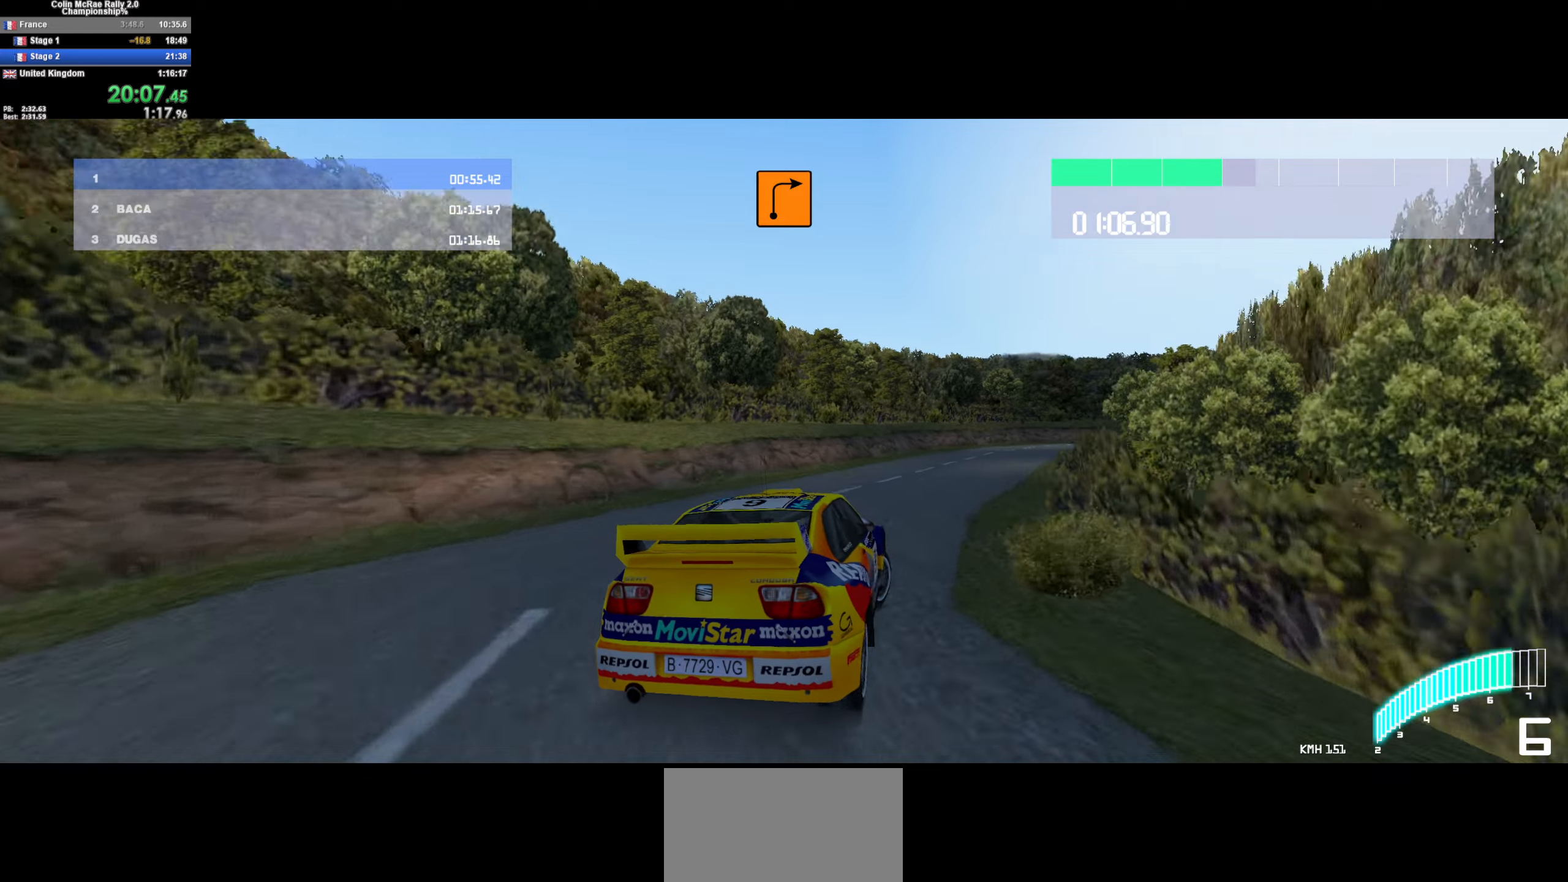
{"keys": ["d", "w"], "events": [[50, "d", "up"], [150, "d", "down"], [283, "d", "up"], [433, "d", "down"]]}
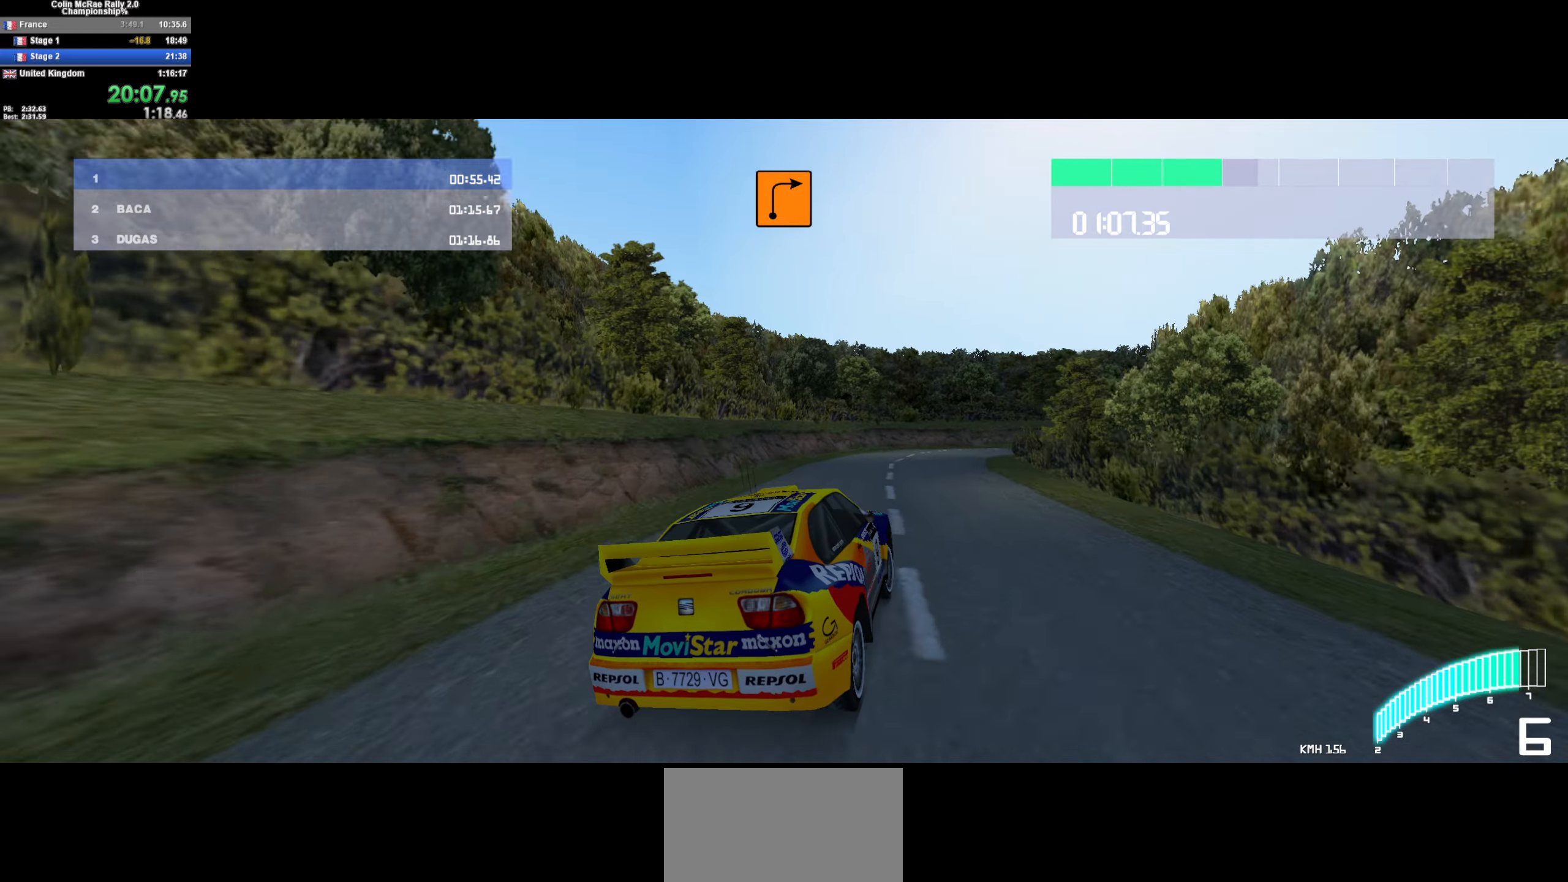
{"keys": ["d", "w"], "events": [[216, "d", "up"], [350, "d", "down"]]}
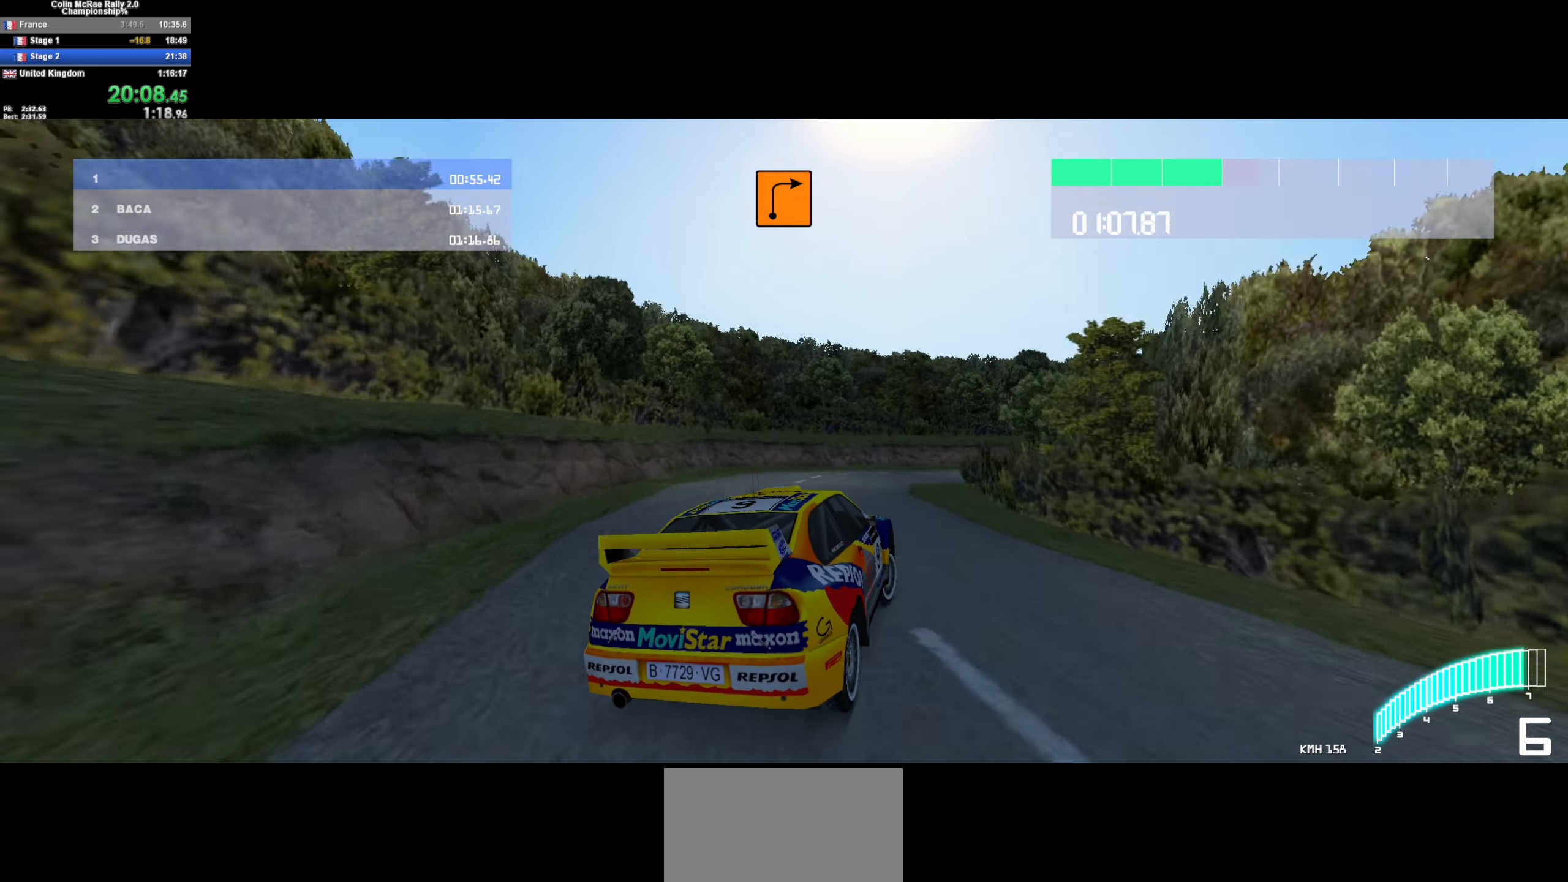
{"keys": ["d", "w"], "events": [[33, "quote", "down"], [133, "quote", "up"], [233, "quote", "down"], [266, "d", "up"], [266, "quote", "up"], [366, "d", "down"], [416, "/", "down"], [500, "/", "up"]]}
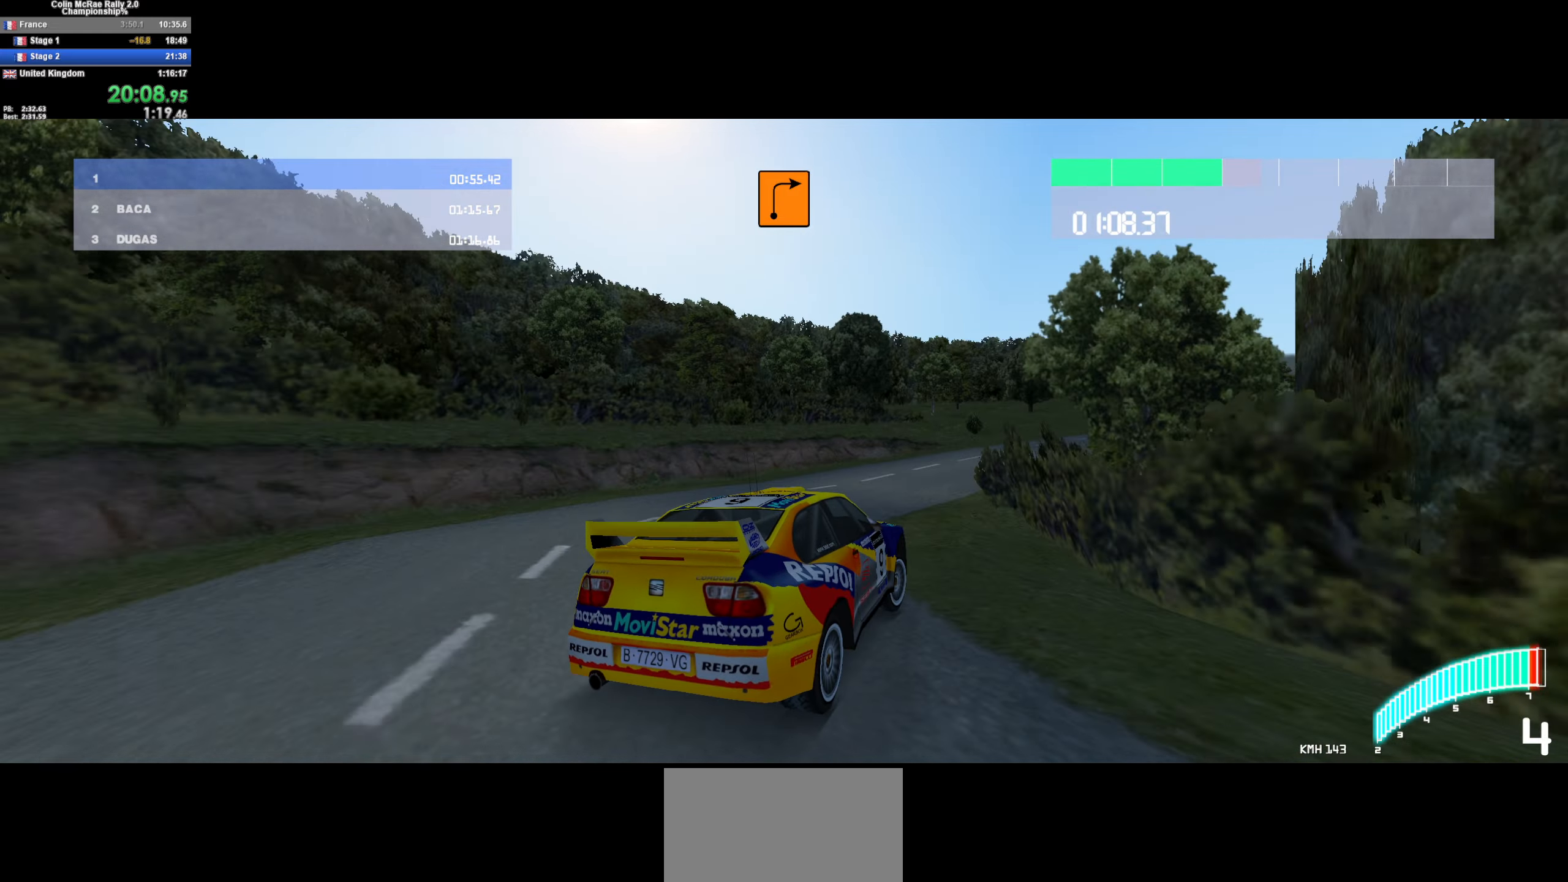
{"keys": ["d", "w"], "events": []}